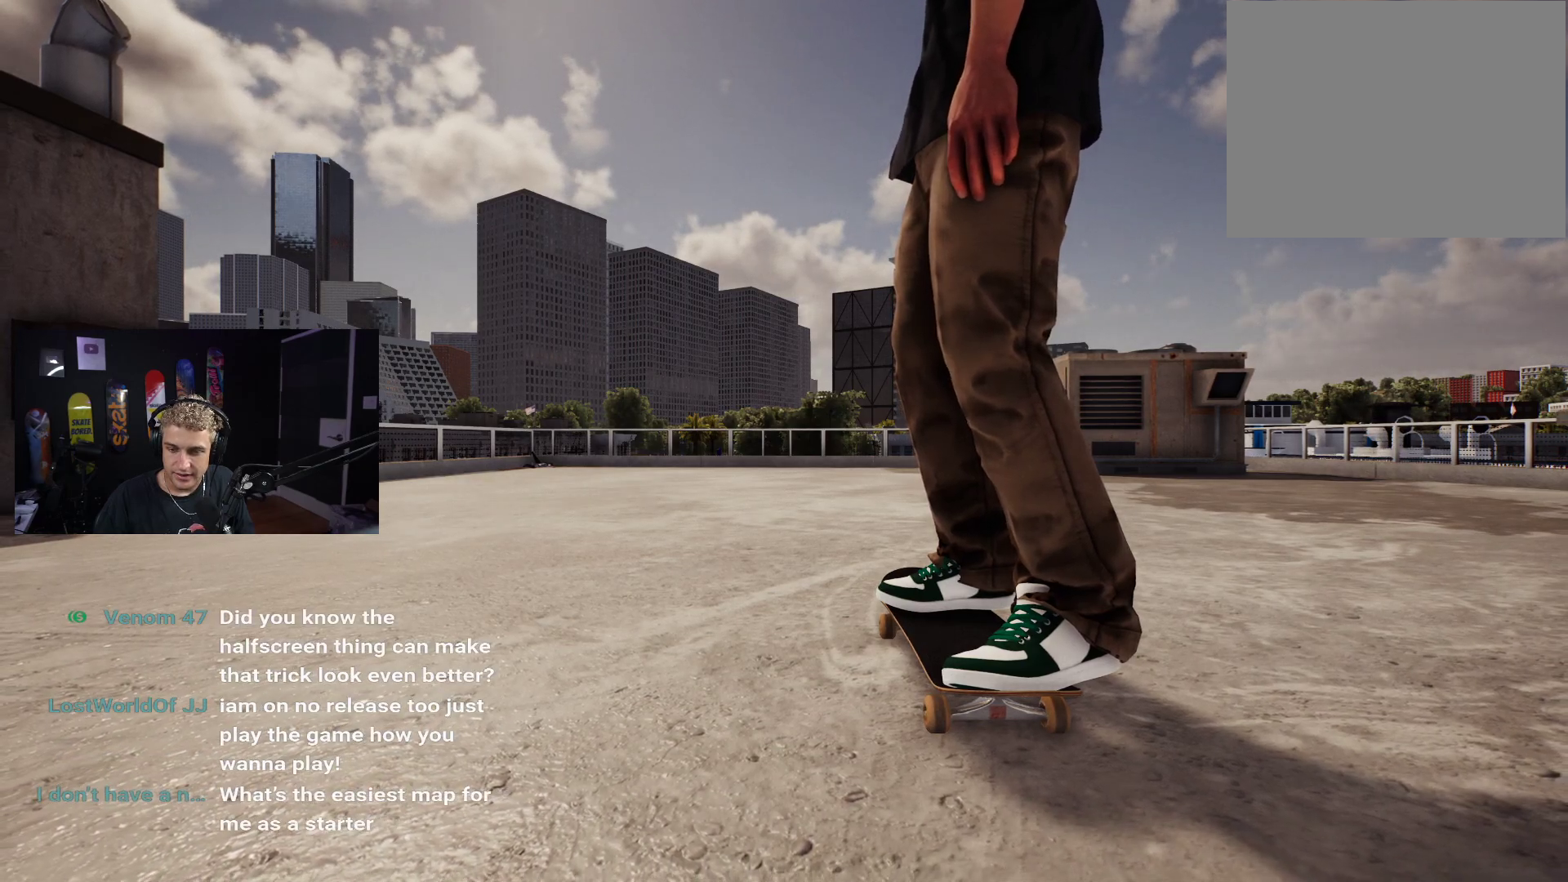
Gameplay with a controller (Xbox layout); each line is a JSON object with the inputs held at the frame after it. "events" lists button and stick changes between this image and that frame as [ms after this image, input, new state], when the widget could be followed in between.
{"buttons": ["X"], "left_stick": "center", "right_stick": "center", "events": [[467, "X", "down"]]}
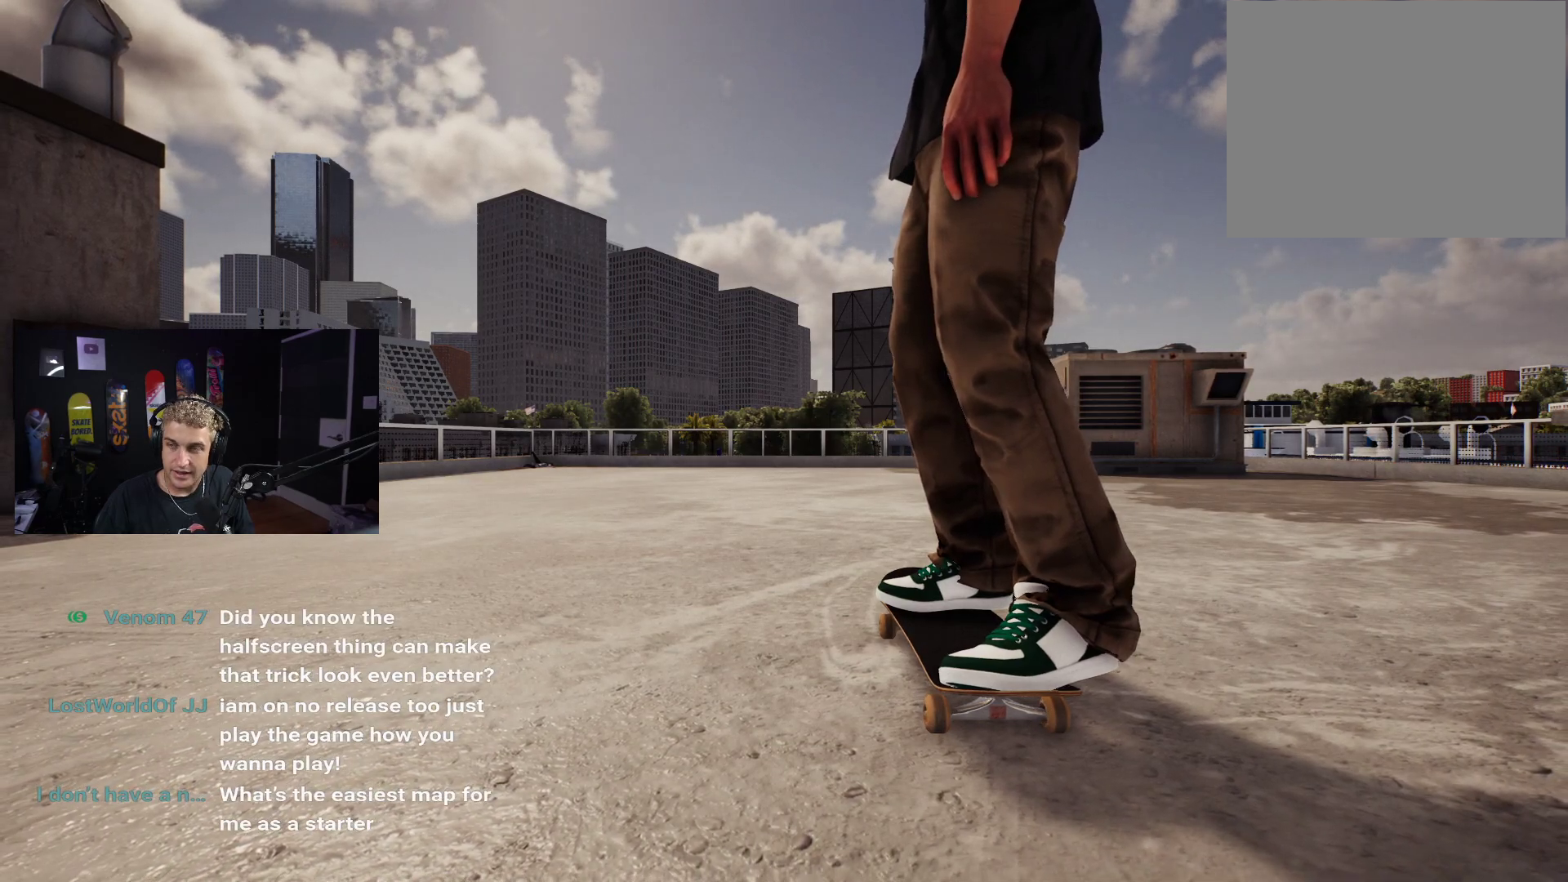
{"buttons": [], "left_stick": "center", "right_stick": "center", "events": [[267, "X", "up"]]}
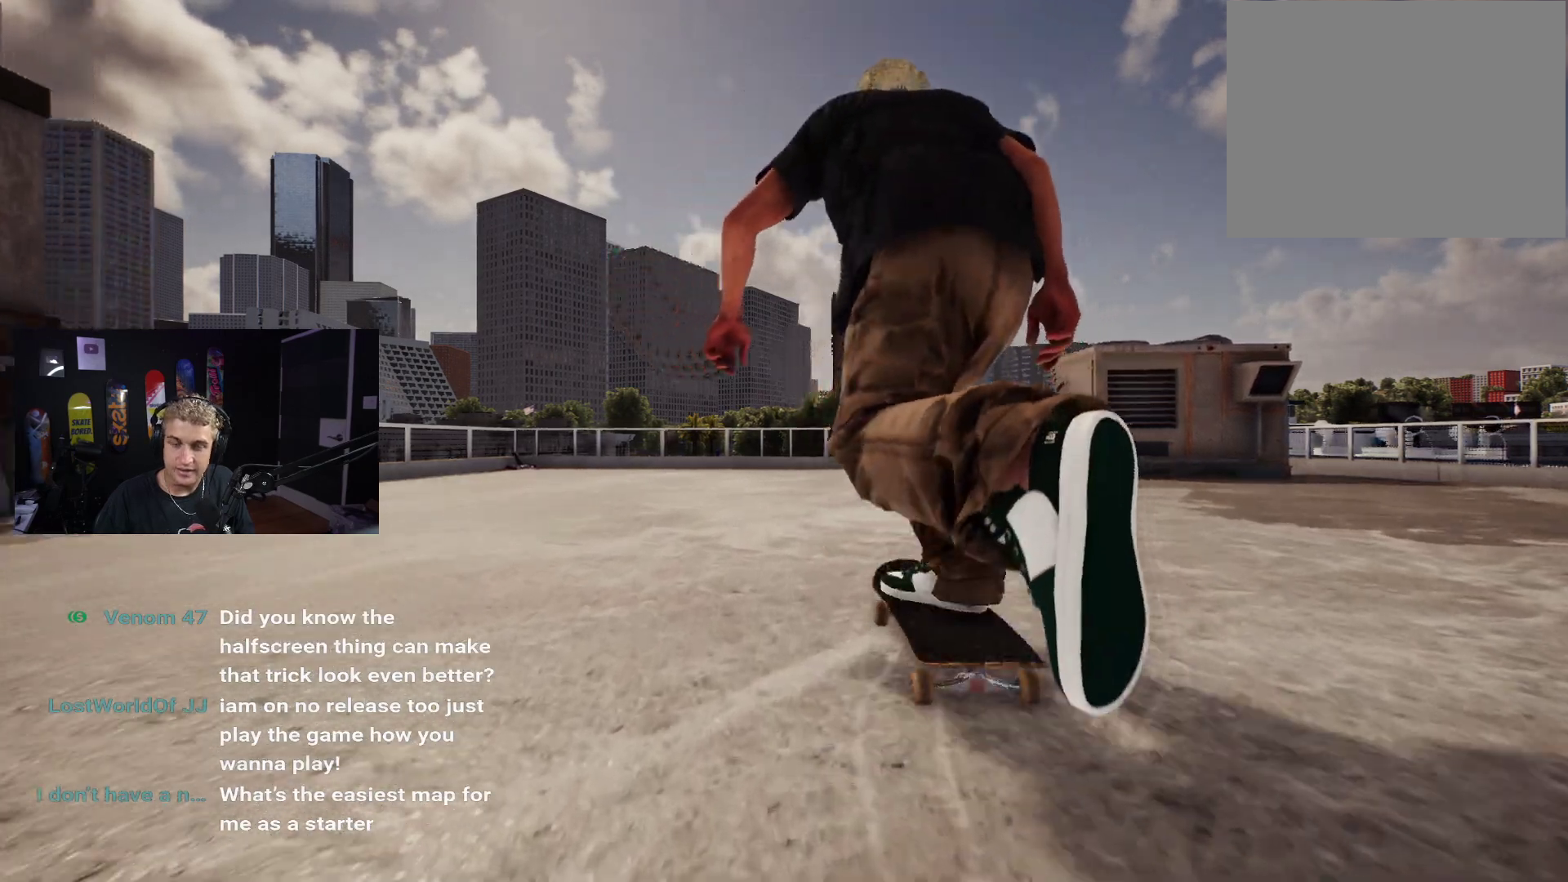
{"buttons": ["X"], "left_stick": "center", "right_stick": "center", "events": [[67, "X", "down"]]}
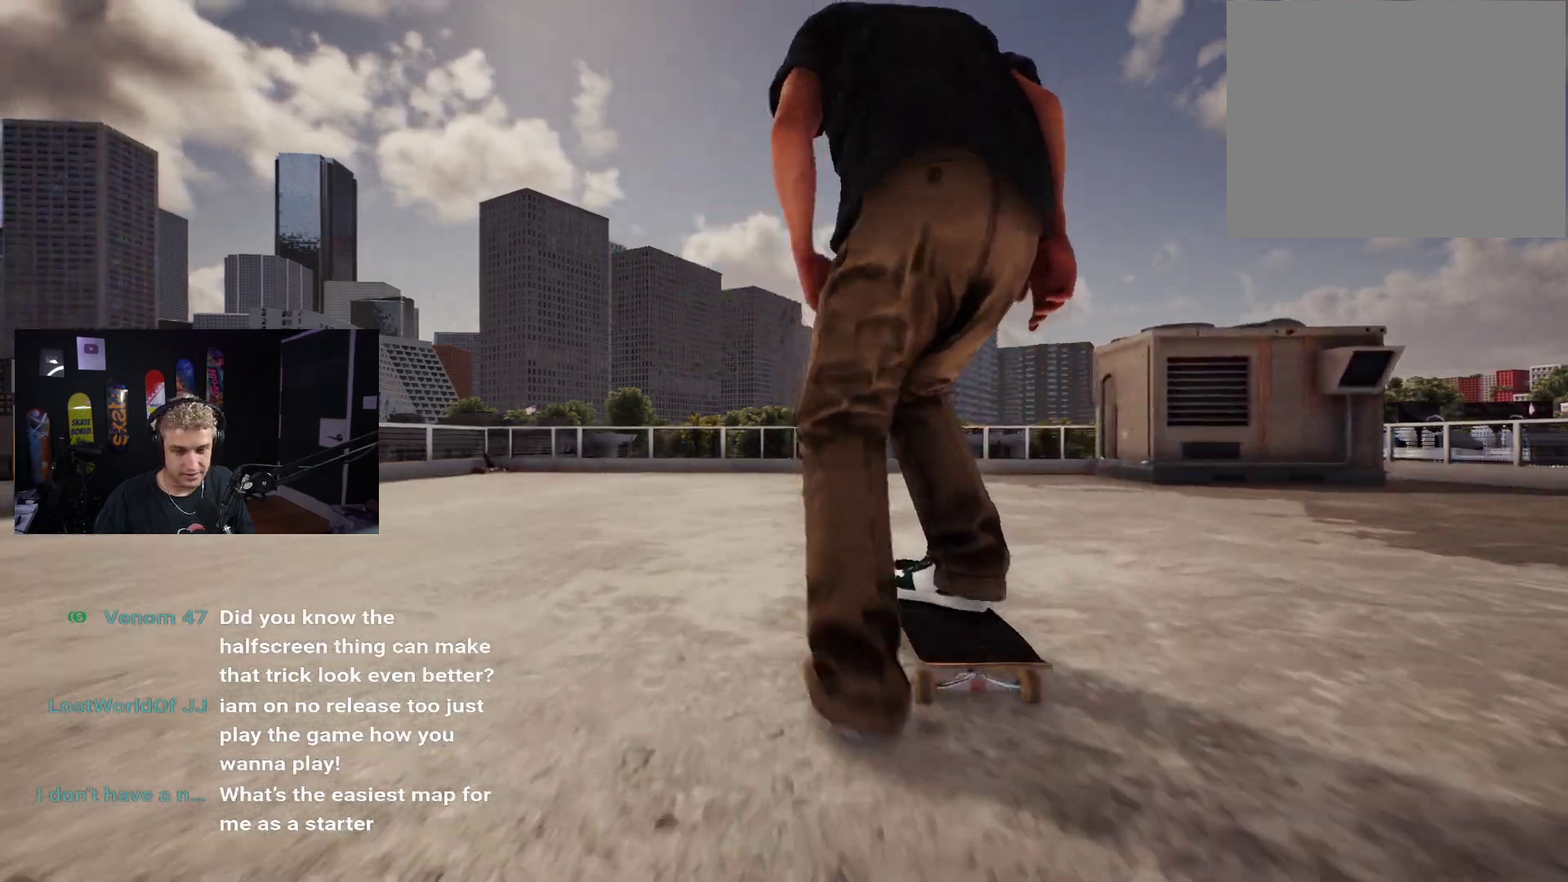
{"buttons": [], "left_stick": "center", "right_stick": "center", "events": [[50, "X", "up"]]}
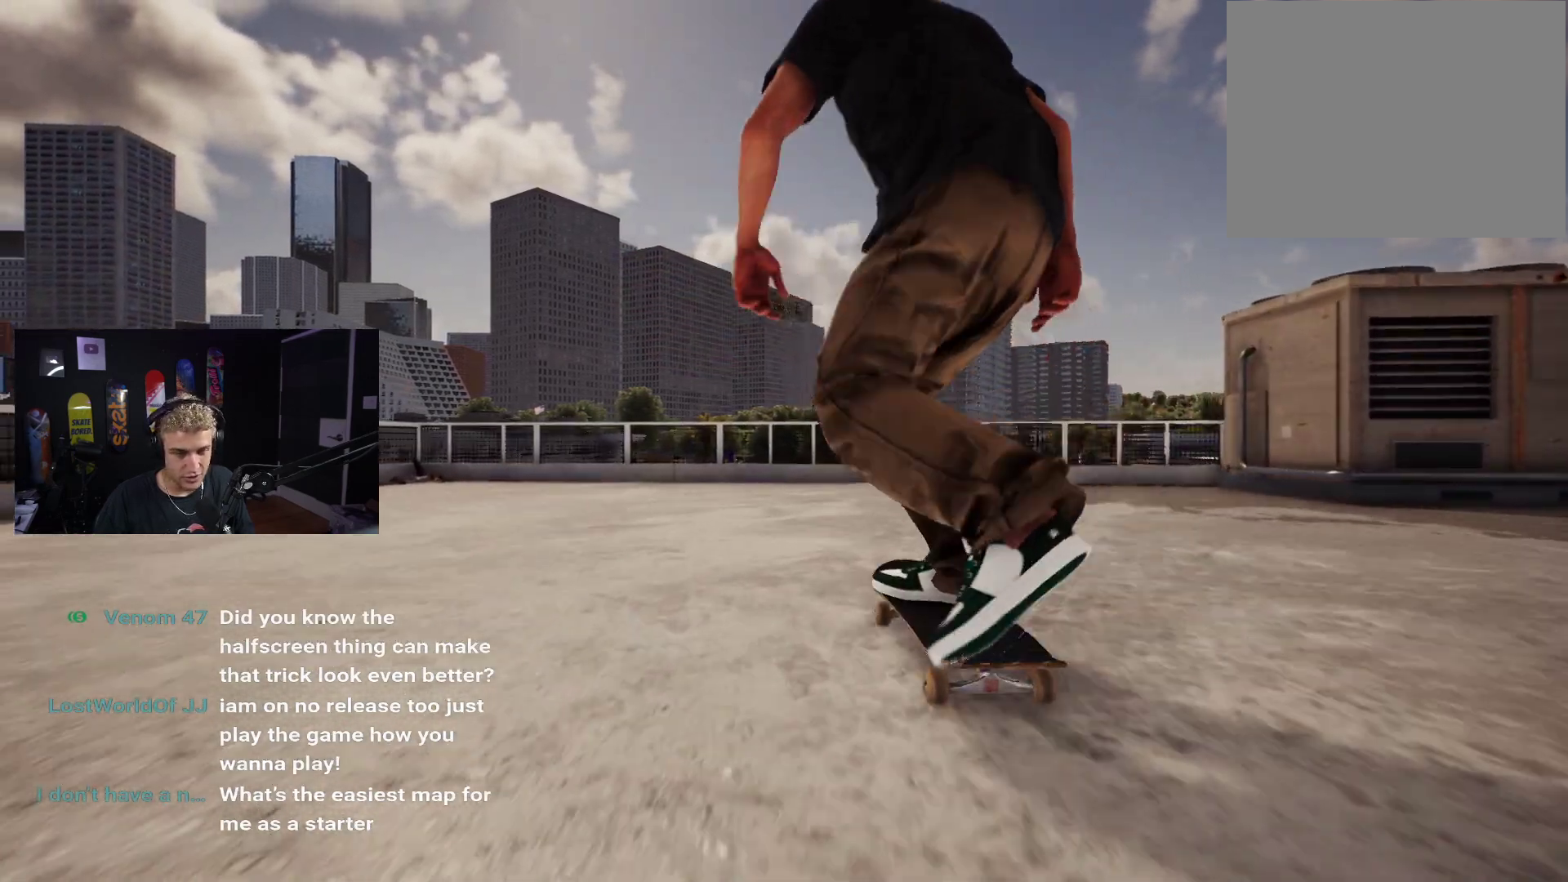
{"buttons": [], "left_stick": "down", "right_stick": "center", "events": [[83, "left_stick", "down"]]}
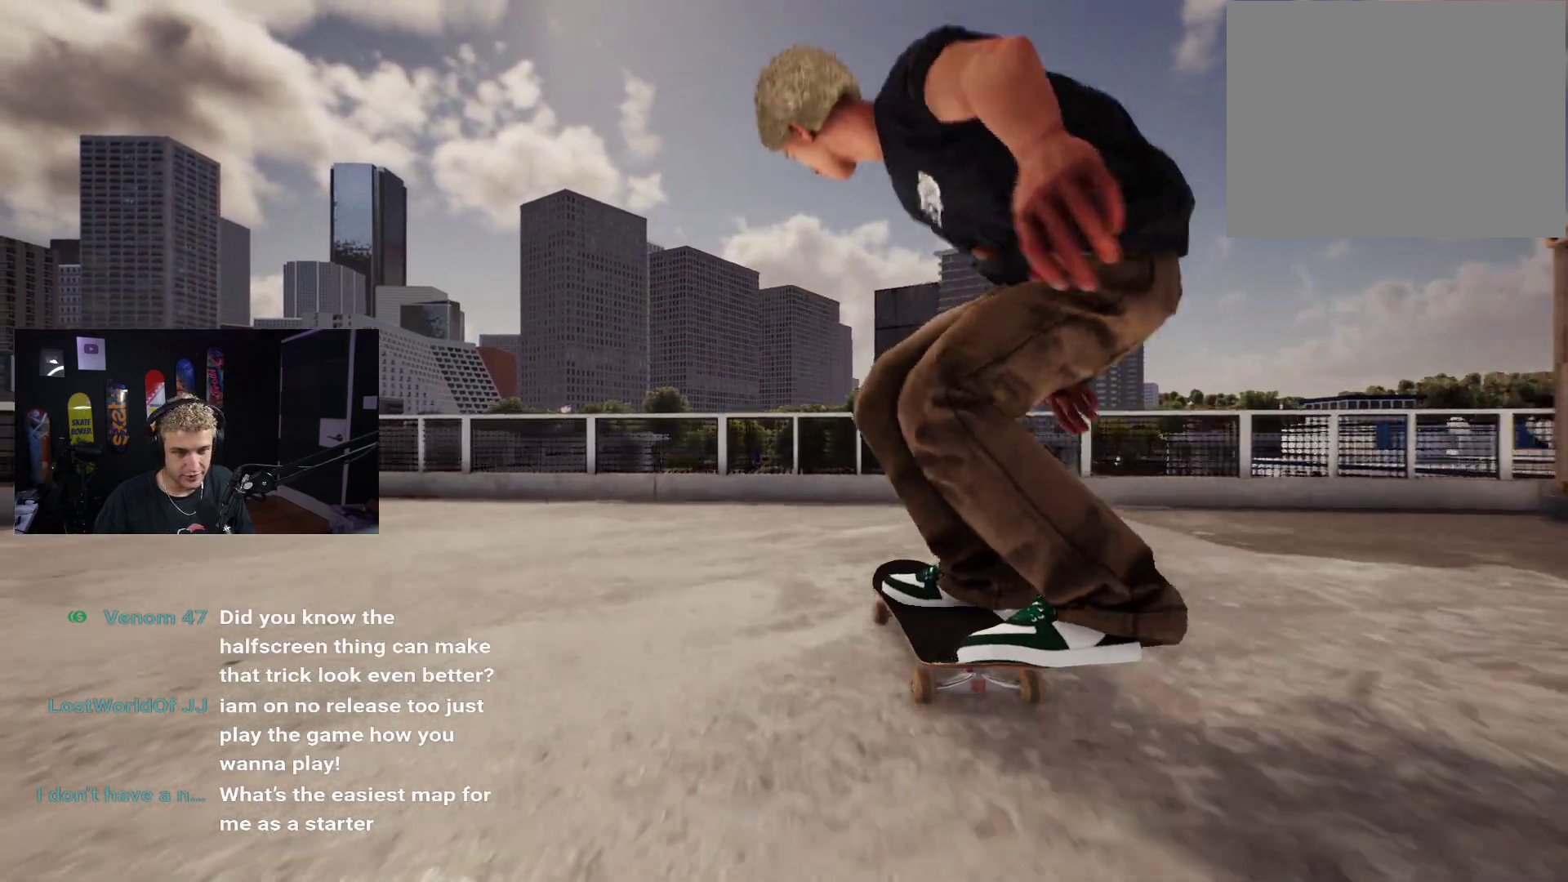
{"buttons": ["R2"], "left_stick": "up", "right_stick": "up", "events": [[233, "right_stick", "up"], [267, "left_stick", "center"], [367, "left_stick", "up"], [383, "R2", "down"]]}
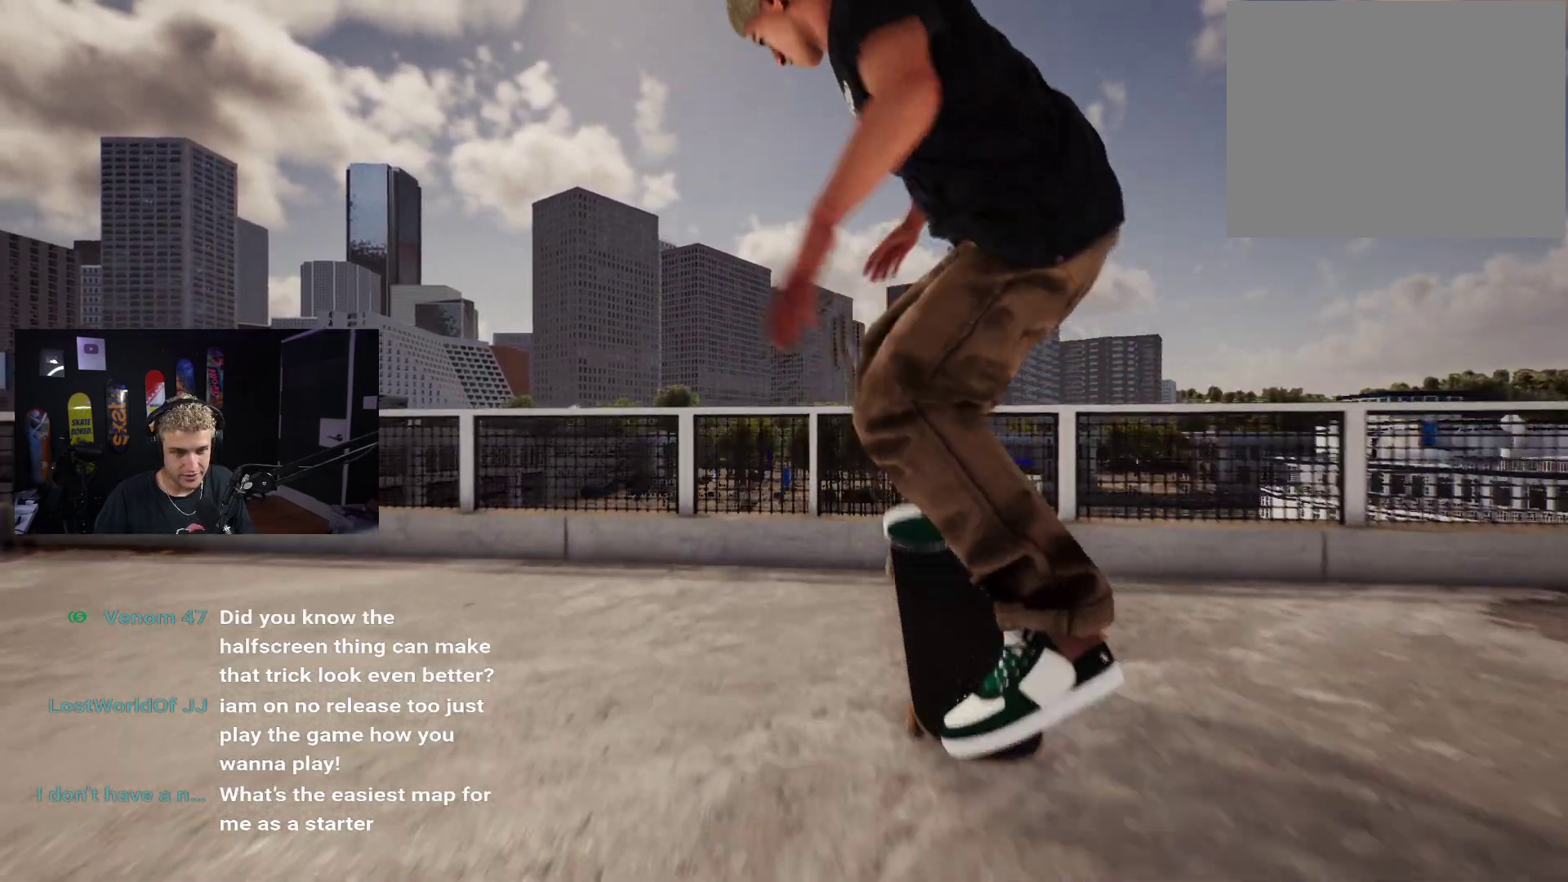
{"buttons": ["R2"], "left_stick": "up", "right_stick": "up", "events": []}
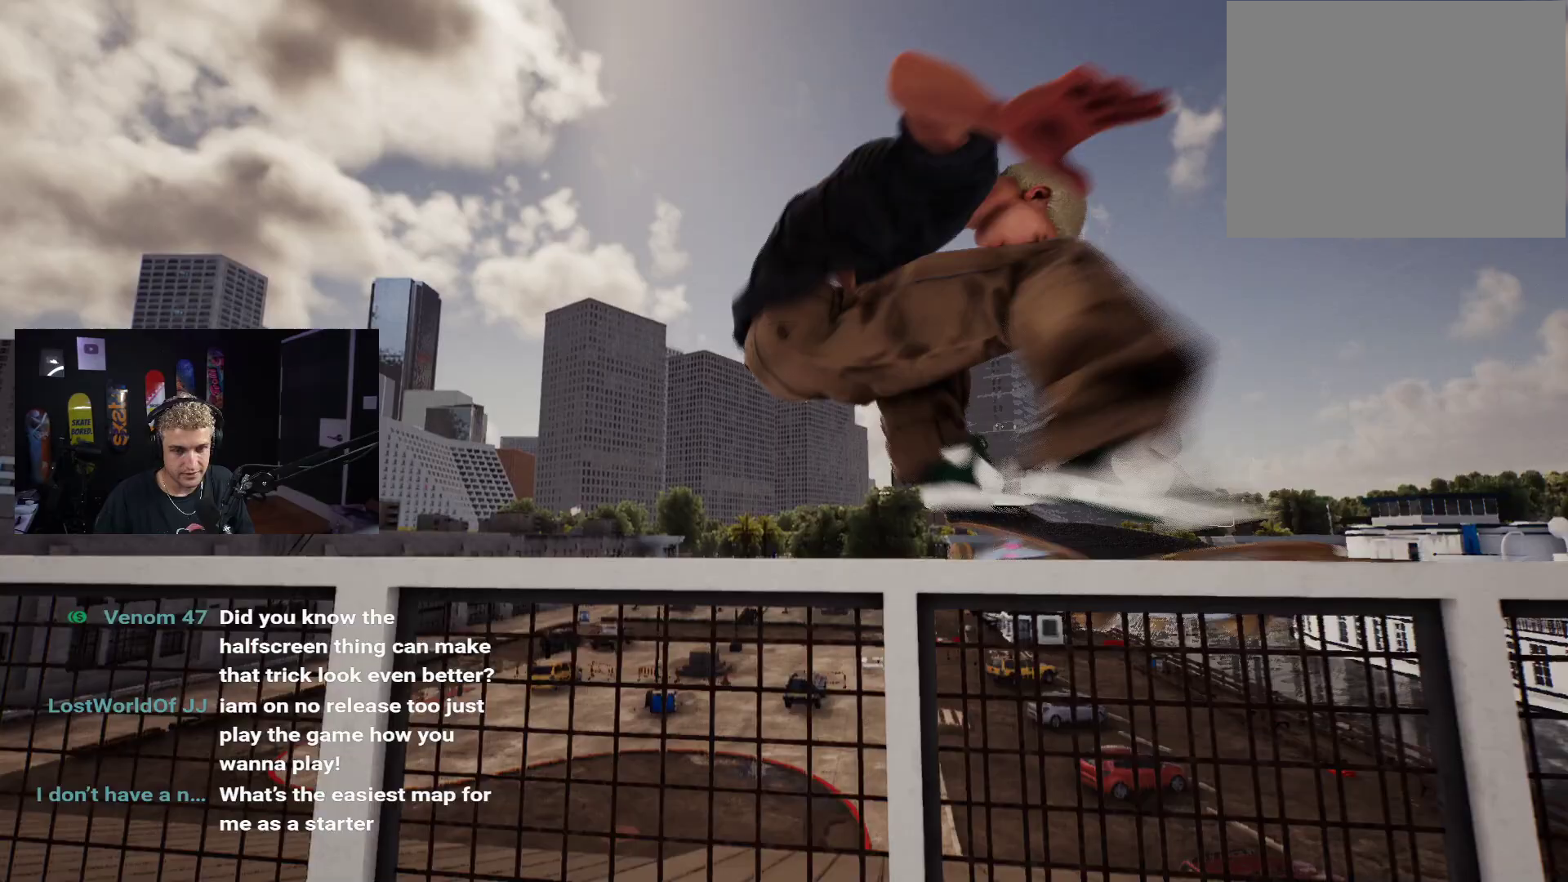
{"buttons": ["DPAD_UP"], "left_stick": "center", "right_stick": "center", "events": [[300, "left_stick", "center"], [383, "R2", "up"], [383, "right_stick", "center"], [483, "DPAD_UP", "down"]]}
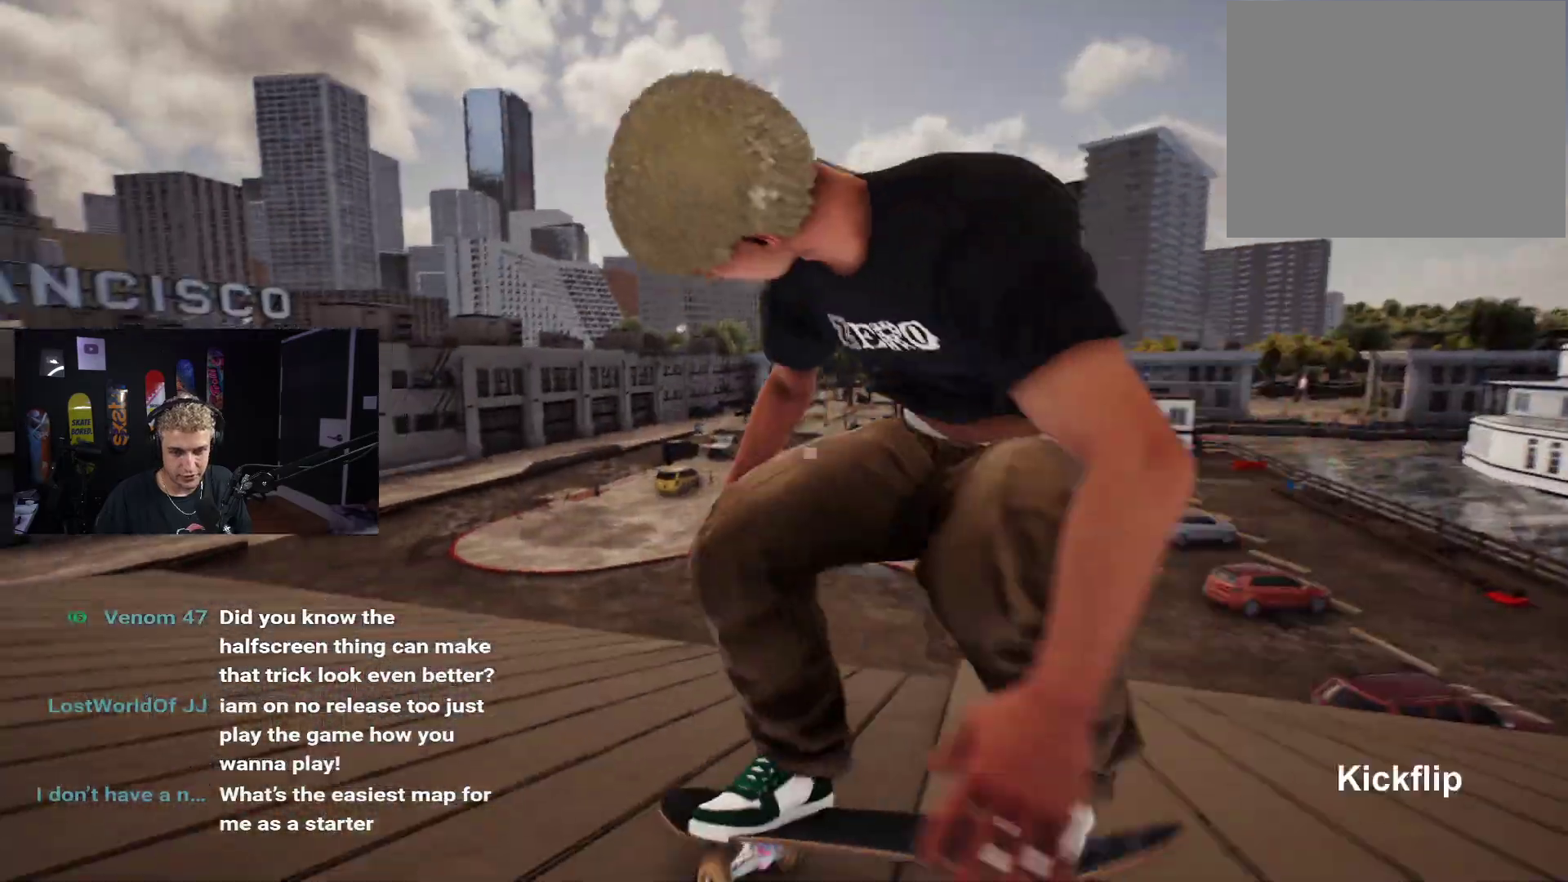
{"buttons": [], "left_stick": "center", "right_stick": "center", "events": [[450, "DPAD_UP", "up"]]}
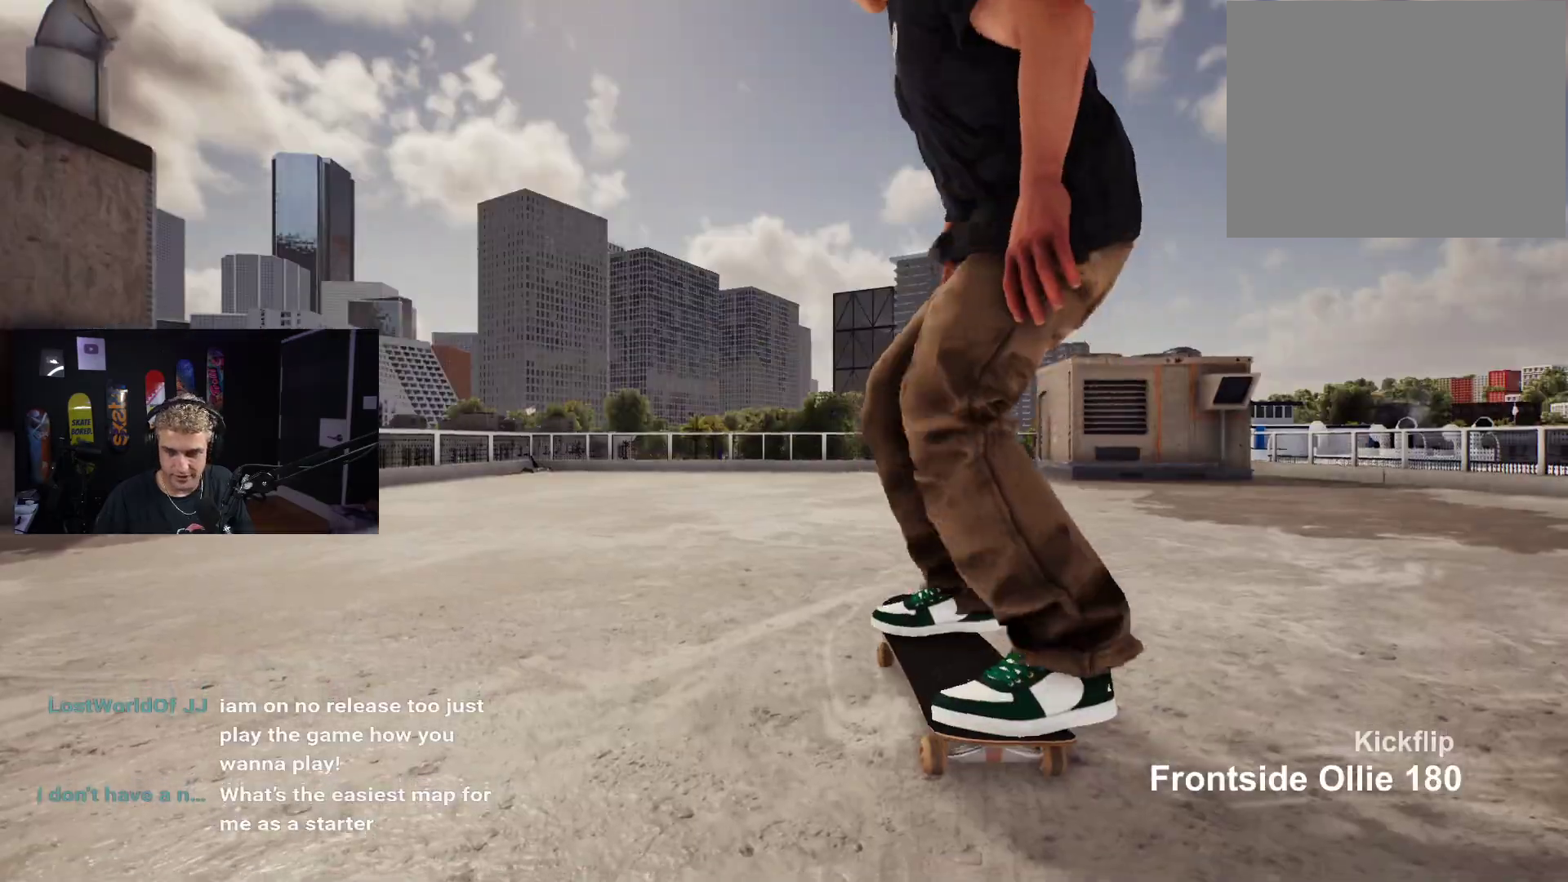
{"buttons": ["X"], "left_stick": "center", "right_stick": "center", "events": [[83, "X", "down"], [383, "X", "up"], [500, "X", "down"]]}
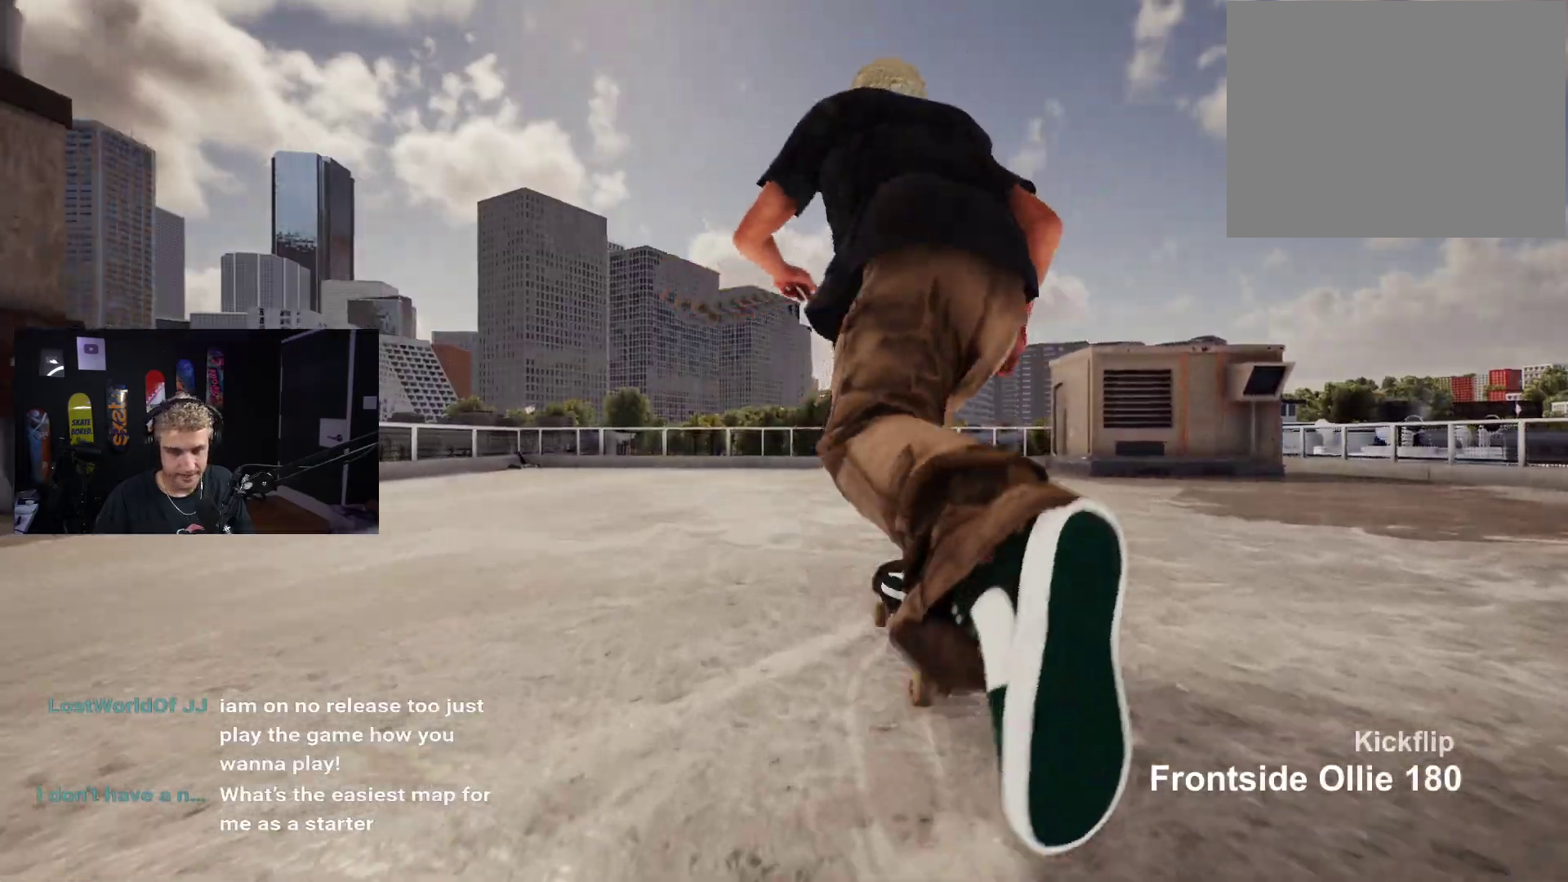
{"buttons": ["X"], "left_stick": "center", "right_stick": "center", "events": [[50, "X", "up"], [150, "X", "down"], [233, "X", "up"], [267, "L2", "down"], [283, "X", "down"], [350, "X", "up"], [400, "L2", "up"], [417, "X", "down"]]}
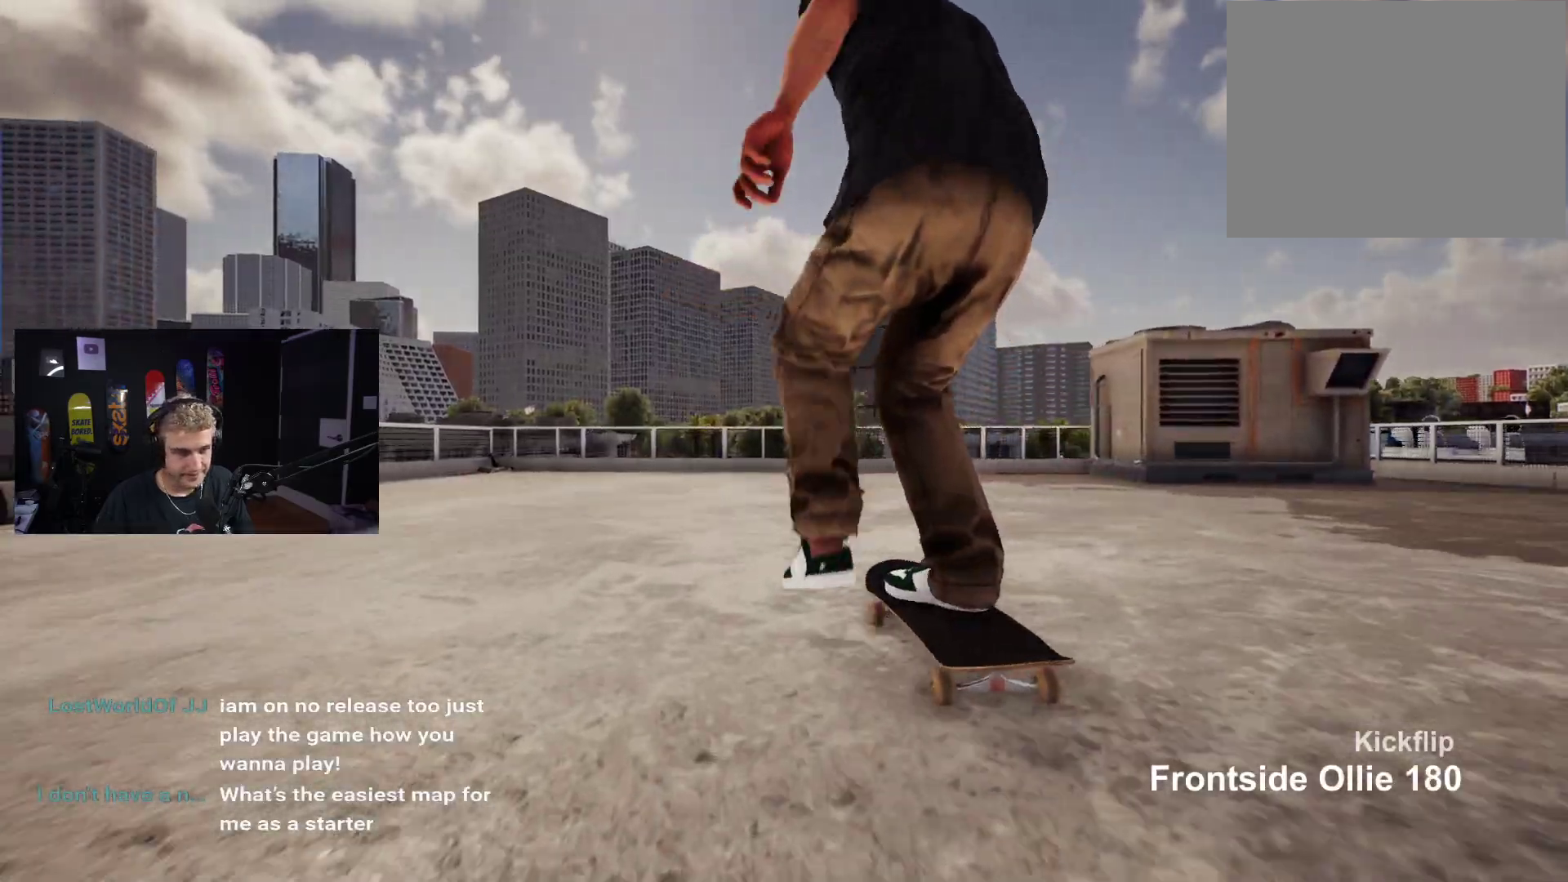
{"buttons": [], "left_stick": "center", "right_stick": "center", "events": [[50, "X", "up"], [417, "R2", "down"], [483, "R2", "up"]]}
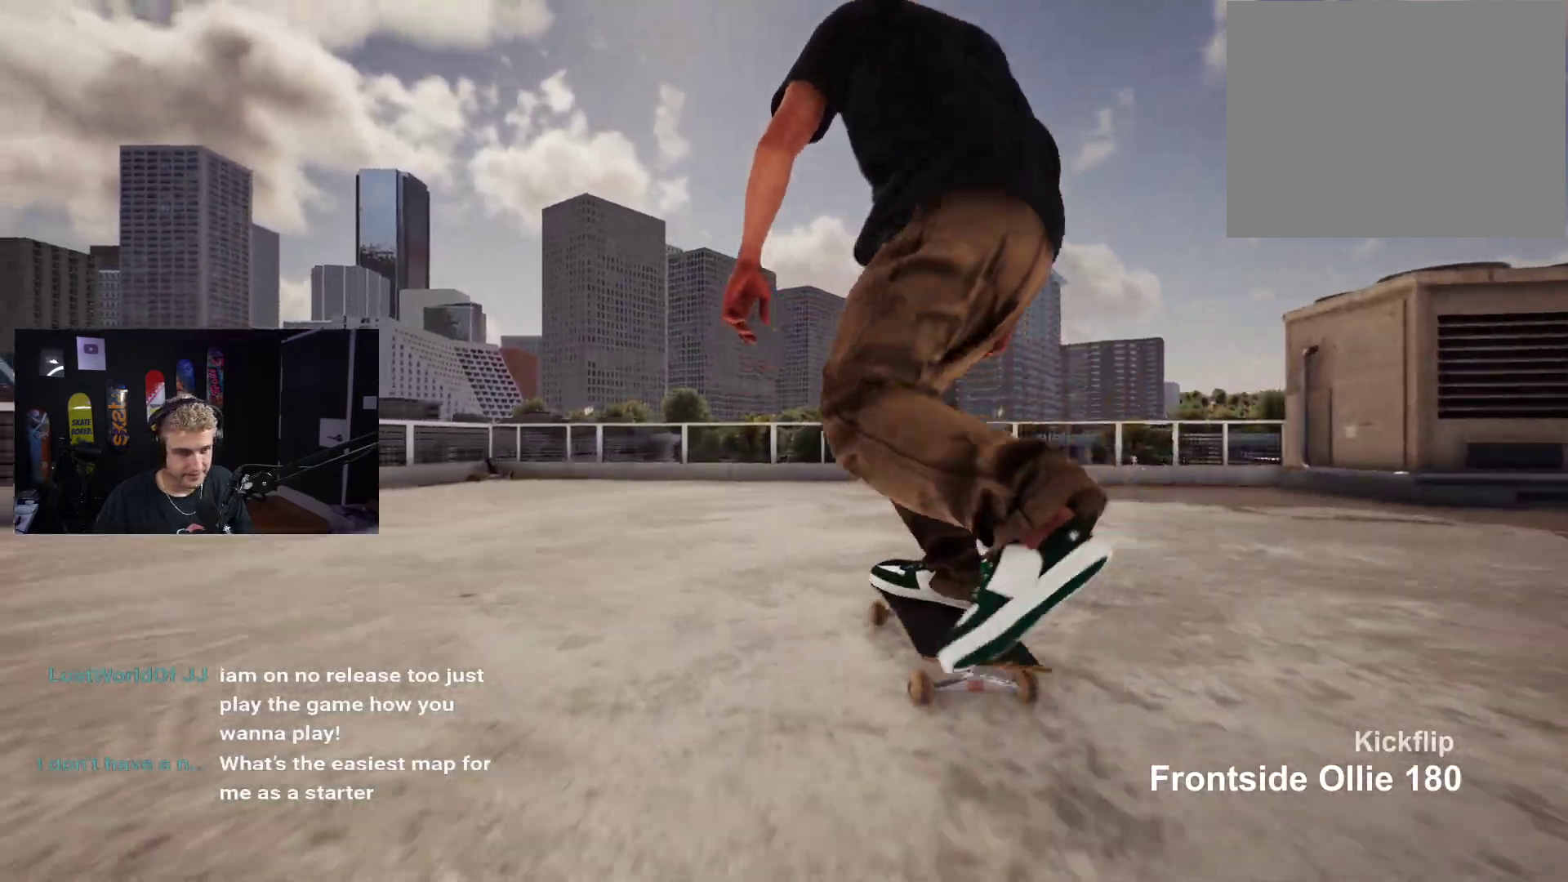
{"buttons": [], "left_stick": "down", "right_stick": "center", "events": [[250, "left_stick", "down"]]}
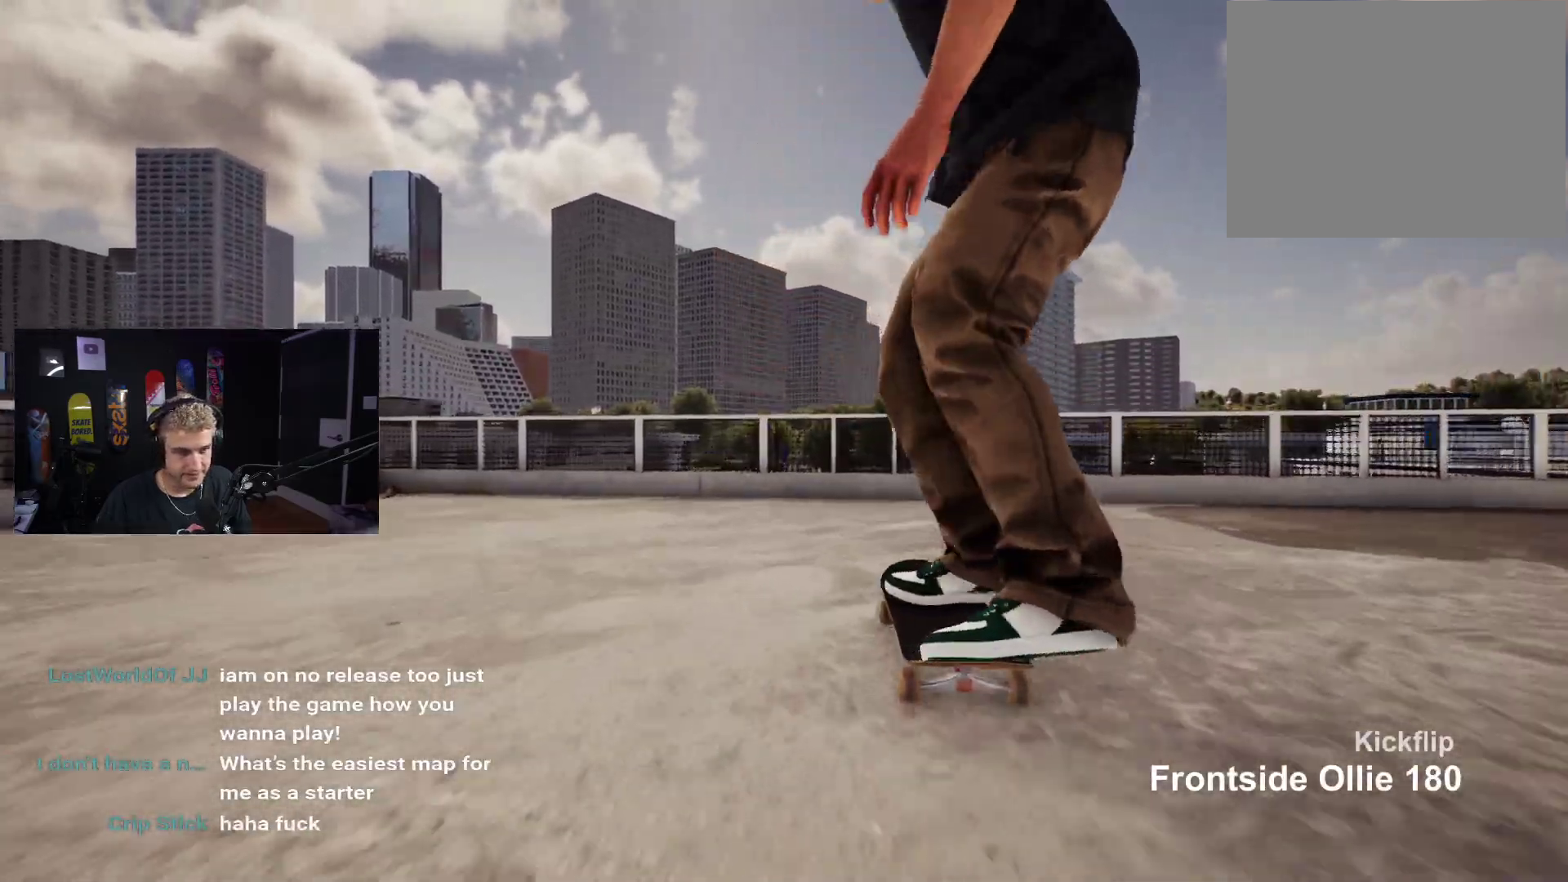
{"buttons": ["L2"], "left_stick": "up", "right_stick": "up", "events": [[333, "right_stick", "up"], [350, "left_stick", "center"], [433, "L2", "down"], [433, "left_stick", "up"]]}
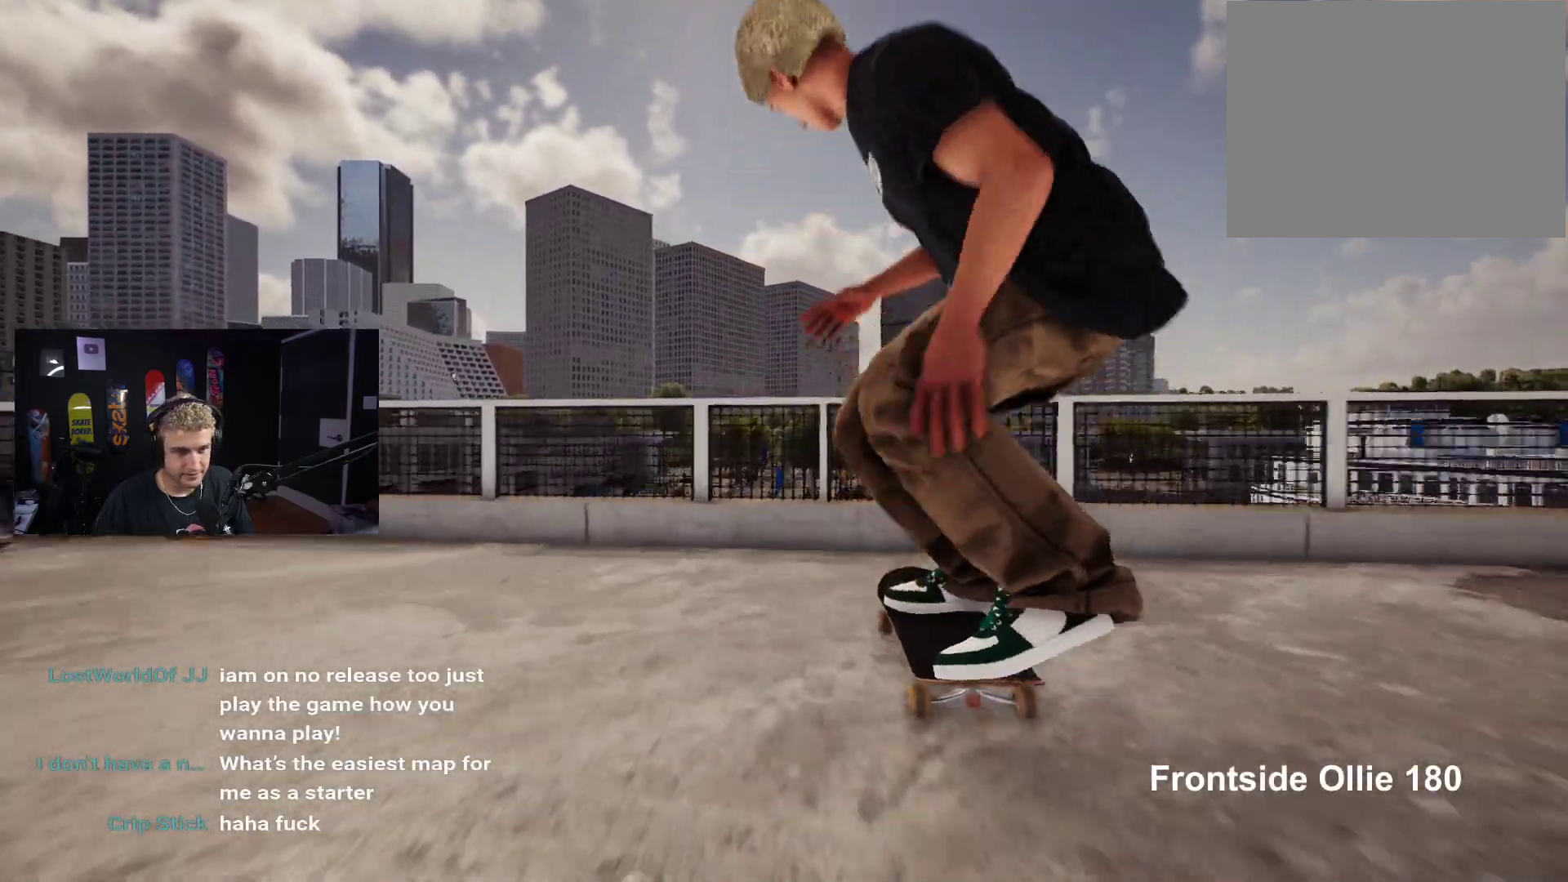
{"buttons": [], "left_stick": "center", "right_stick": "down", "events": [[300, "left_stick", "center"], [300, "right_stick", "center"], [317, "L2", "up"], [450, "right_stick", "down"]]}
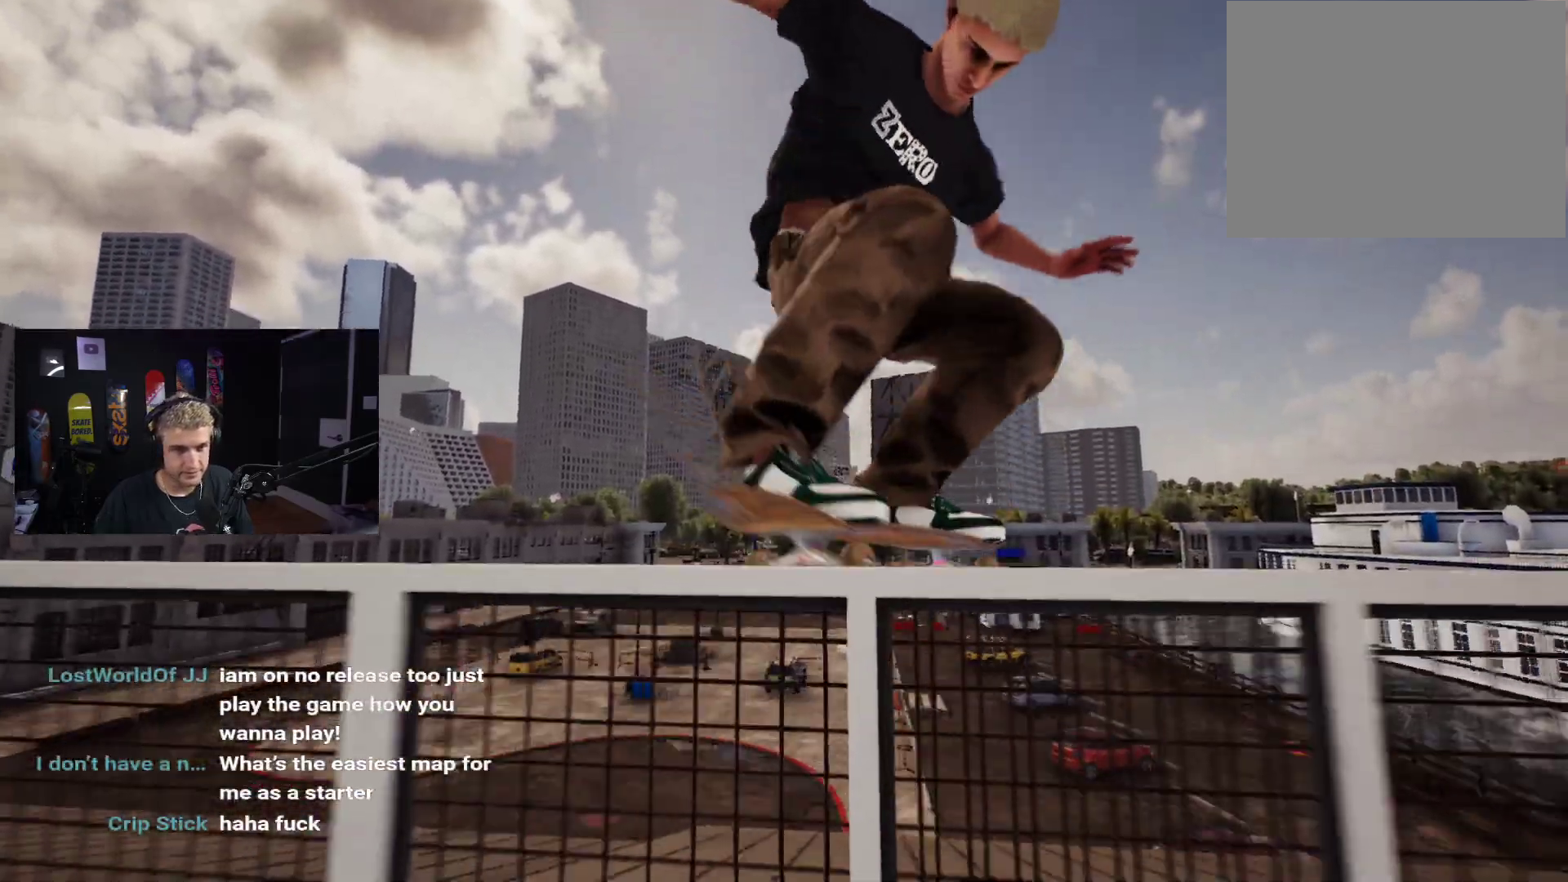
{"buttons": [], "left_stick": "center", "right_stick": "down", "events": []}
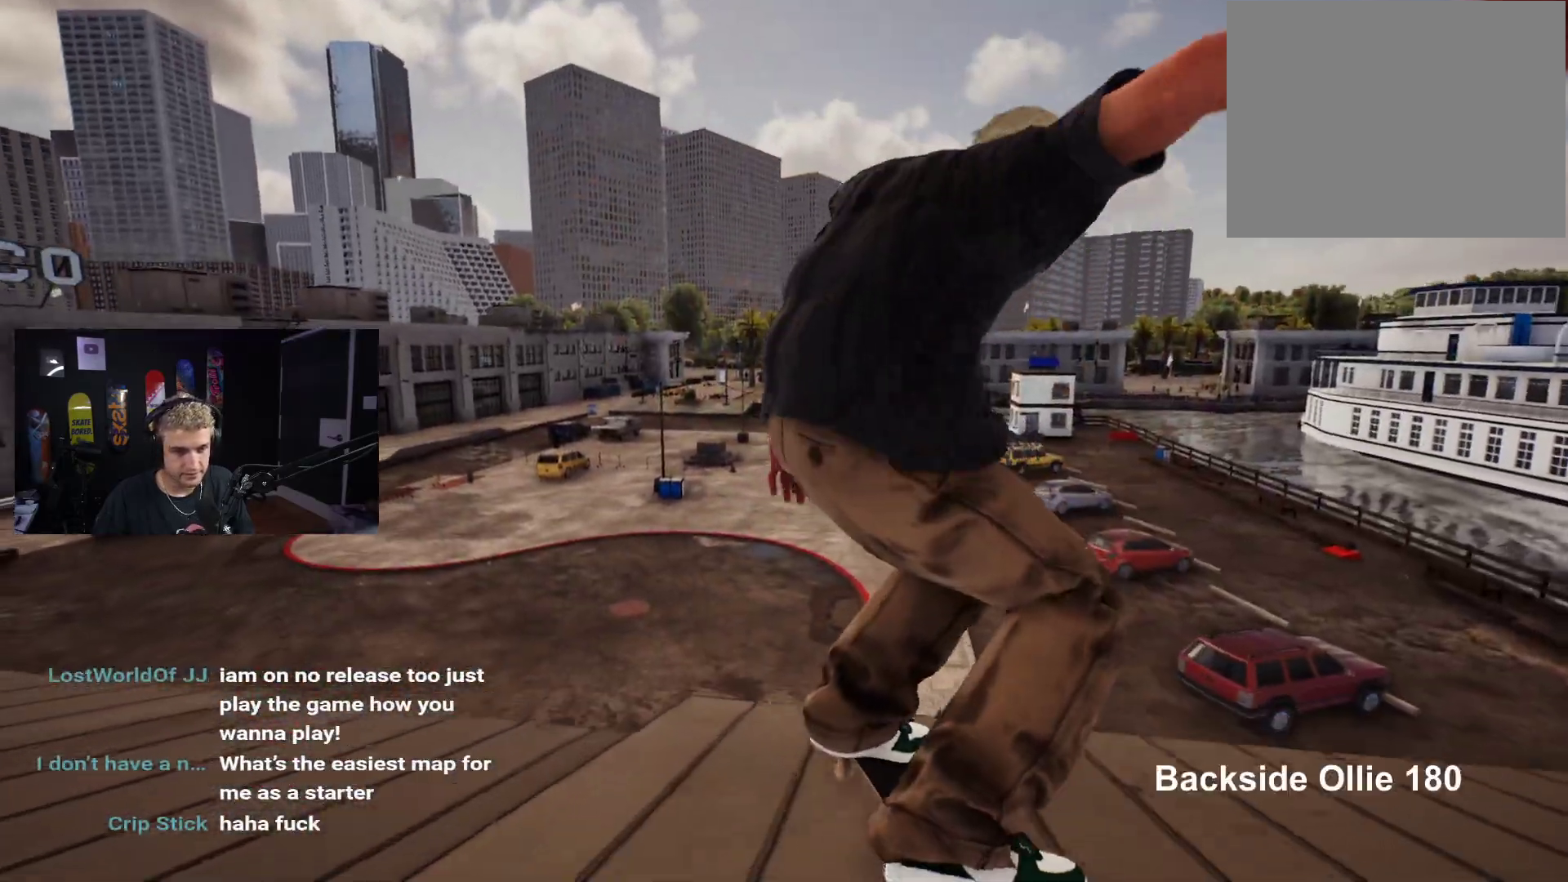
{"buttons": [], "left_stick": "center", "right_stick": "center", "events": [[33, "left_stick", "left"], [33, "right_stick", "center"], [117, "left_stick", "center"]]}
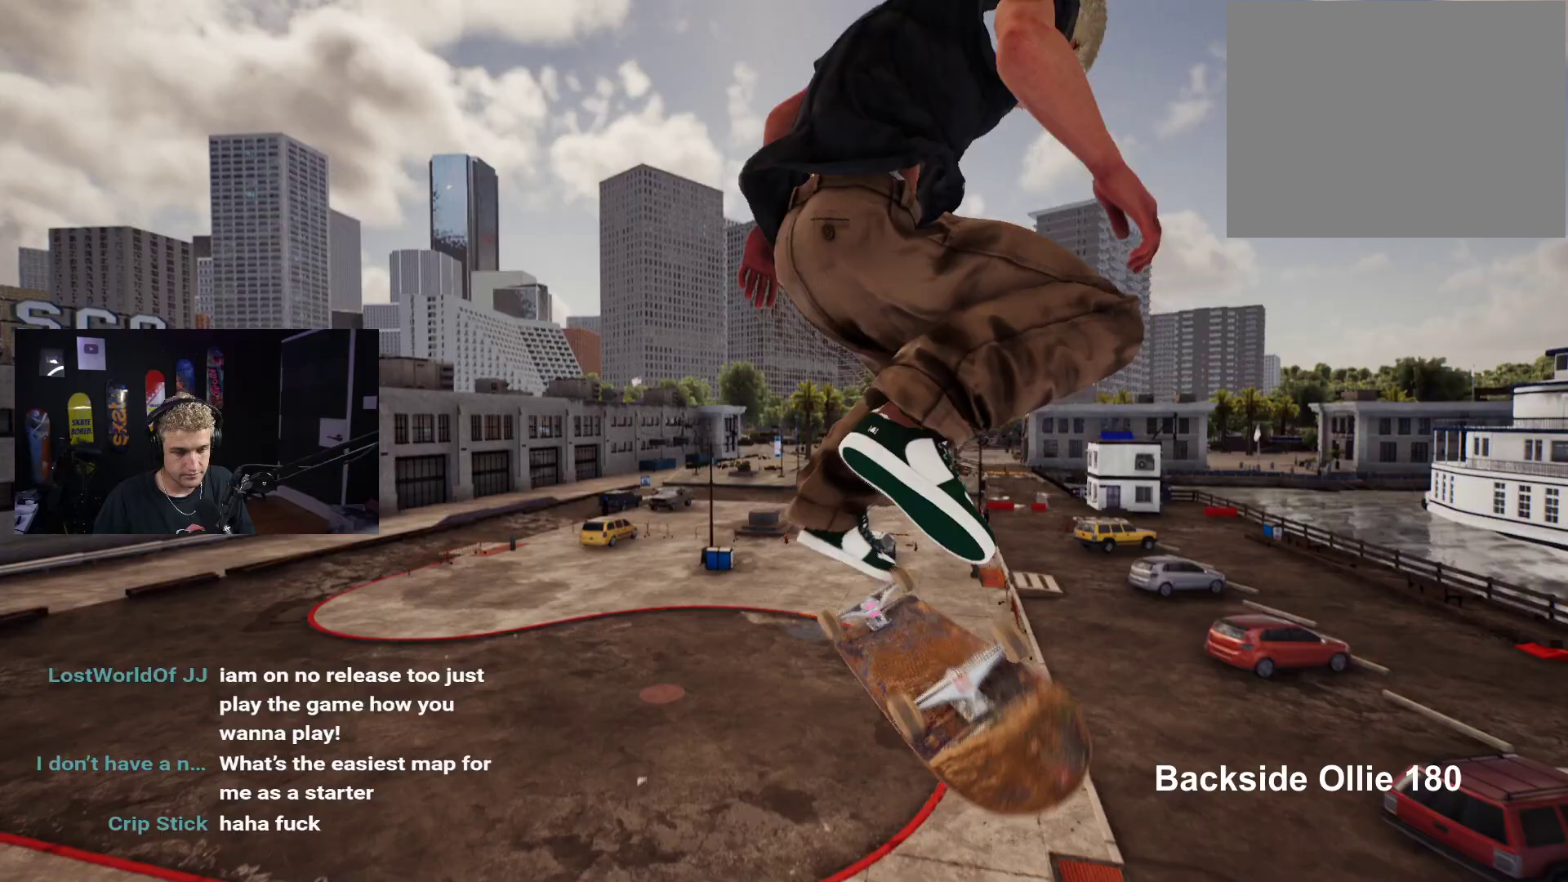
{"buttons": [], "left_stick": "center", "right_stick": "center", "events": []}
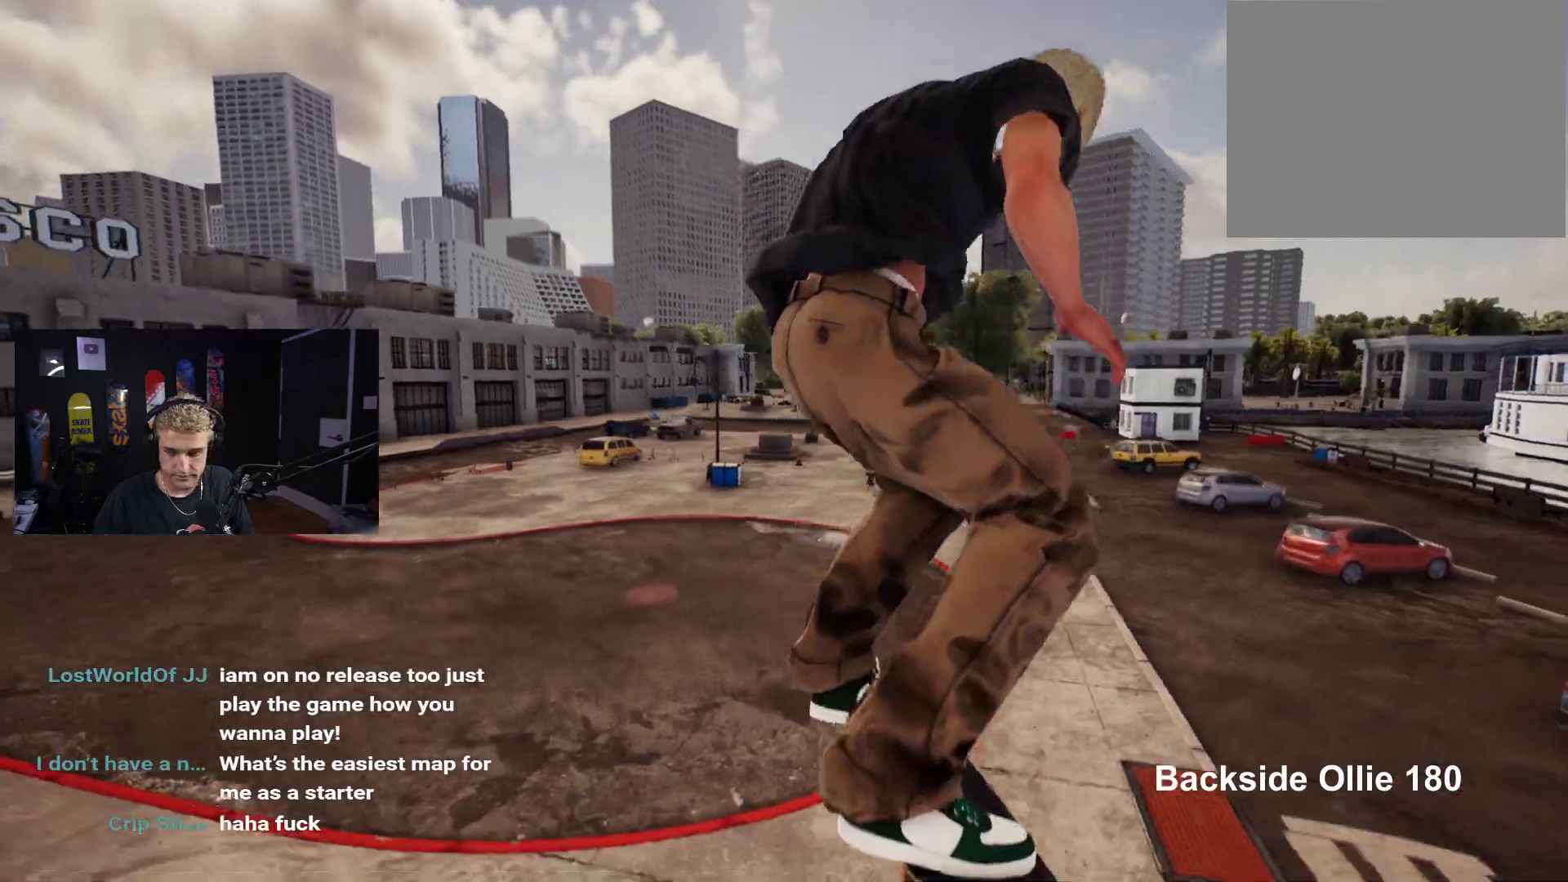
{"buttons": [], "left_stick": "center", "right_stick": "center", "events": []}
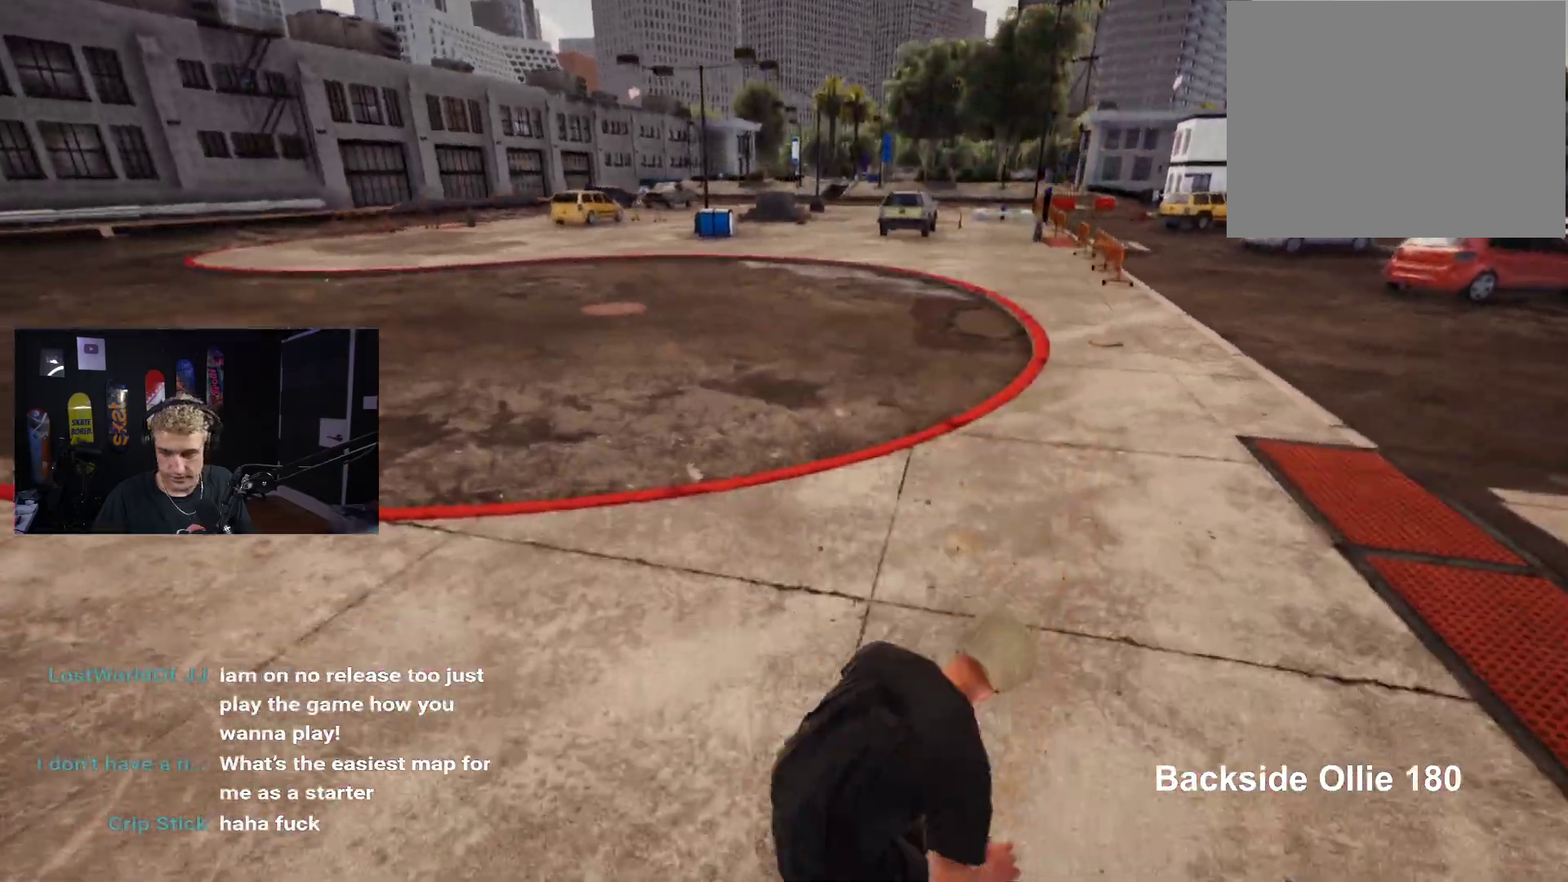
{"buttons": ["L2"], "left_stick": "center", "right_stick": "center", "events": [[250, "L2", "down"]]}
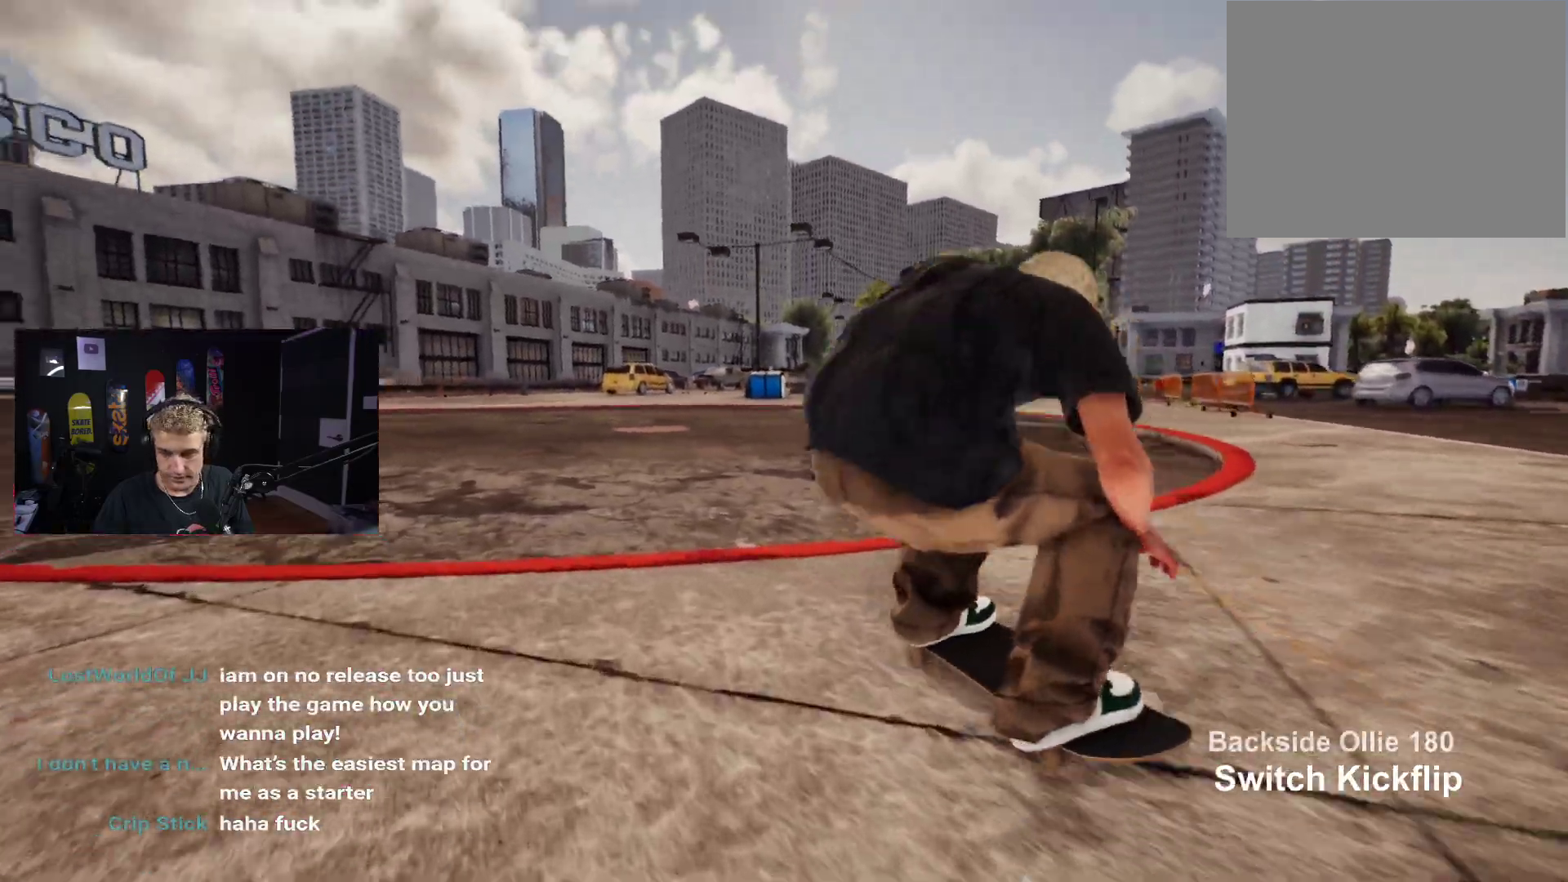
{"buttons": [], "left_stick": "center", "right_stick": "center", "events": [[83, "L2", "up"], [183, "R2", "down"], [450, "R2", "up"]]}
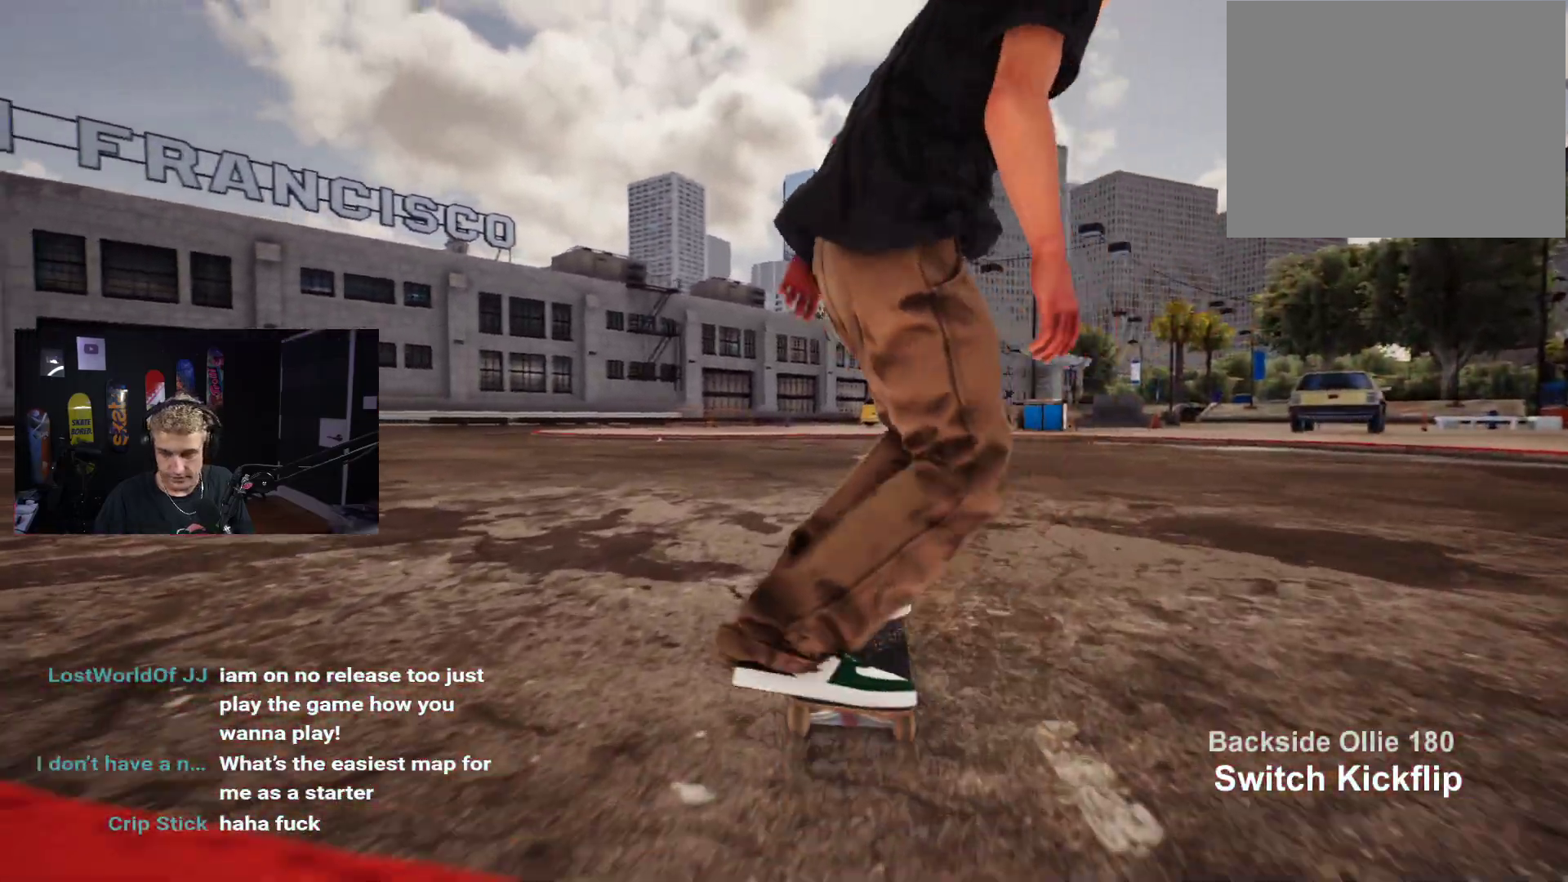
{"buttons": [], "left_stick": "center", "right_stick": "center", "events": [[267, "L2", "down"], [400, "L2", "up"]]}
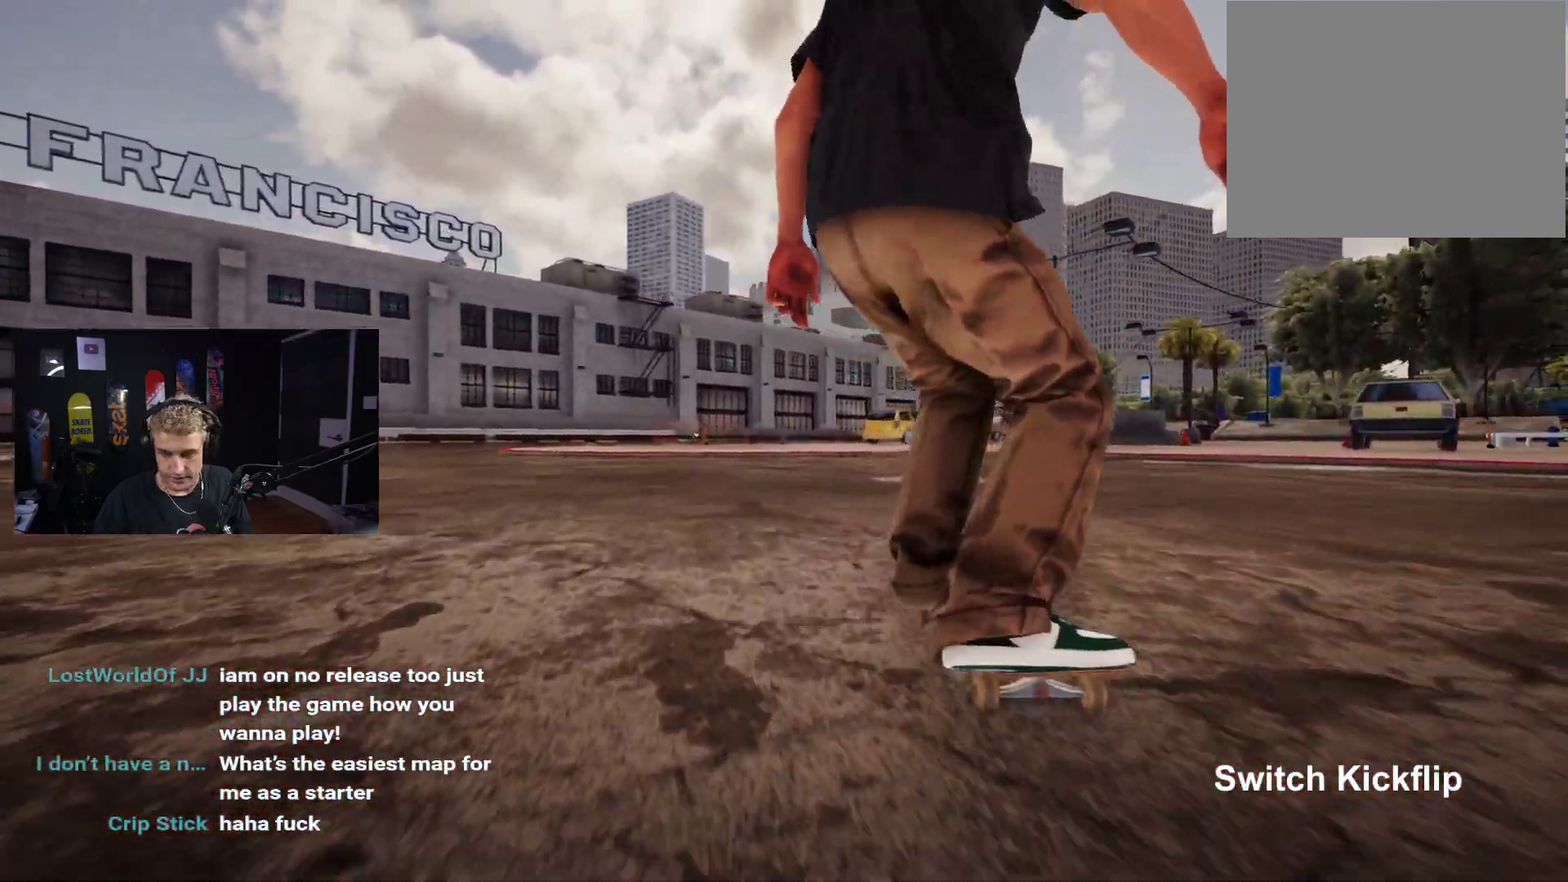
{"buttons": [], "left_stick": "up", "right_stick": "center", "events": [[133, "R2", "down"], [300, "R2", "up"], [483, "left_stick", "up"]]}
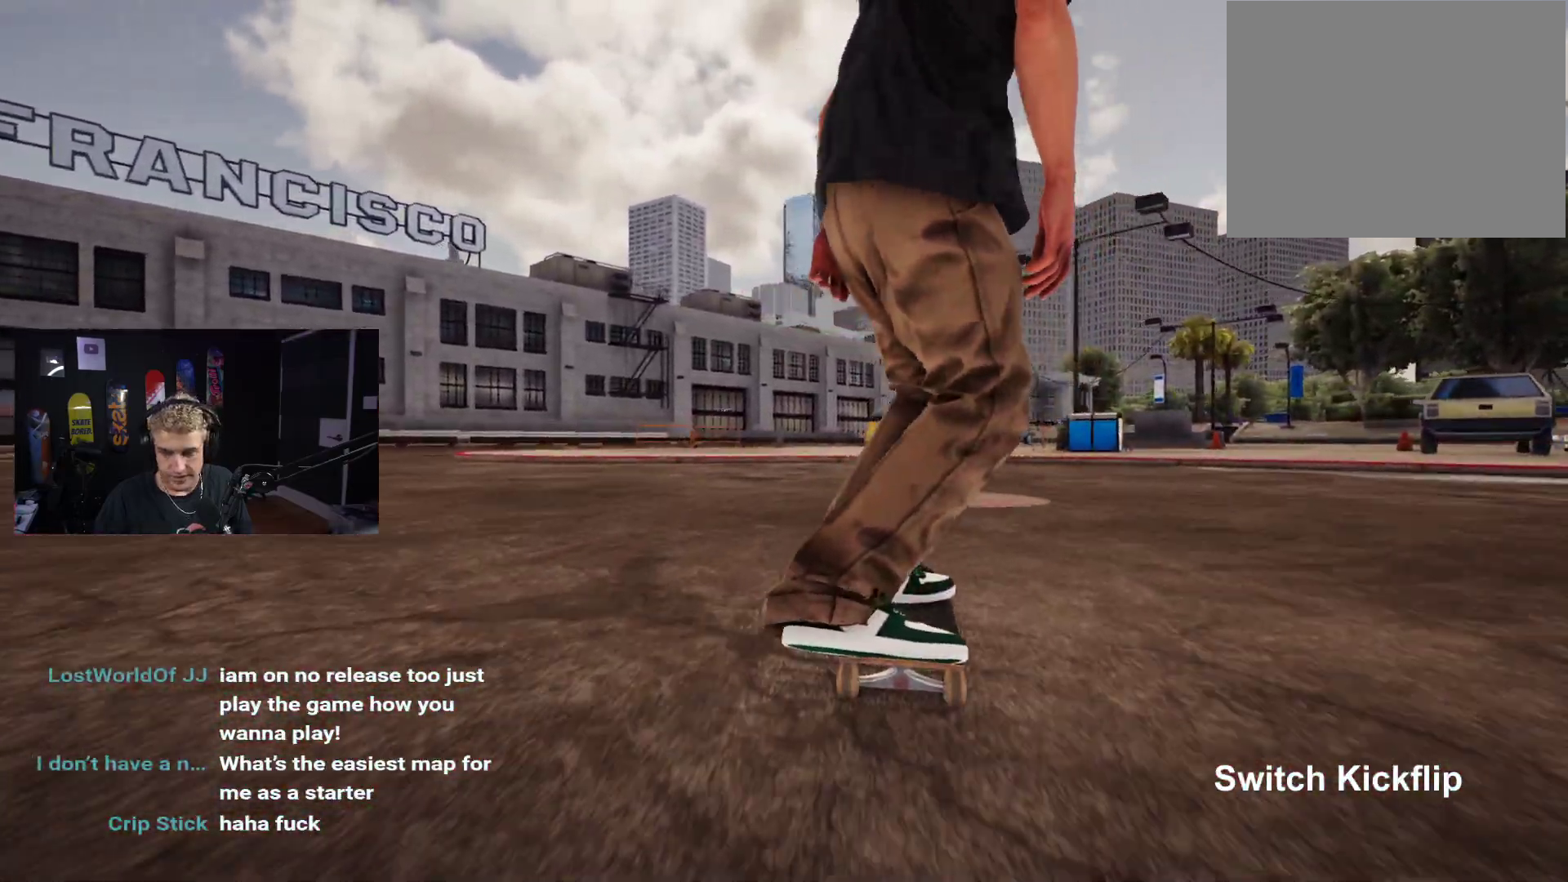
{"buttons": [], "left_stick": "center", "right_stick": "left", "events": [[450, "right_stick", "left"], [483, "left_stick", "center"]]}
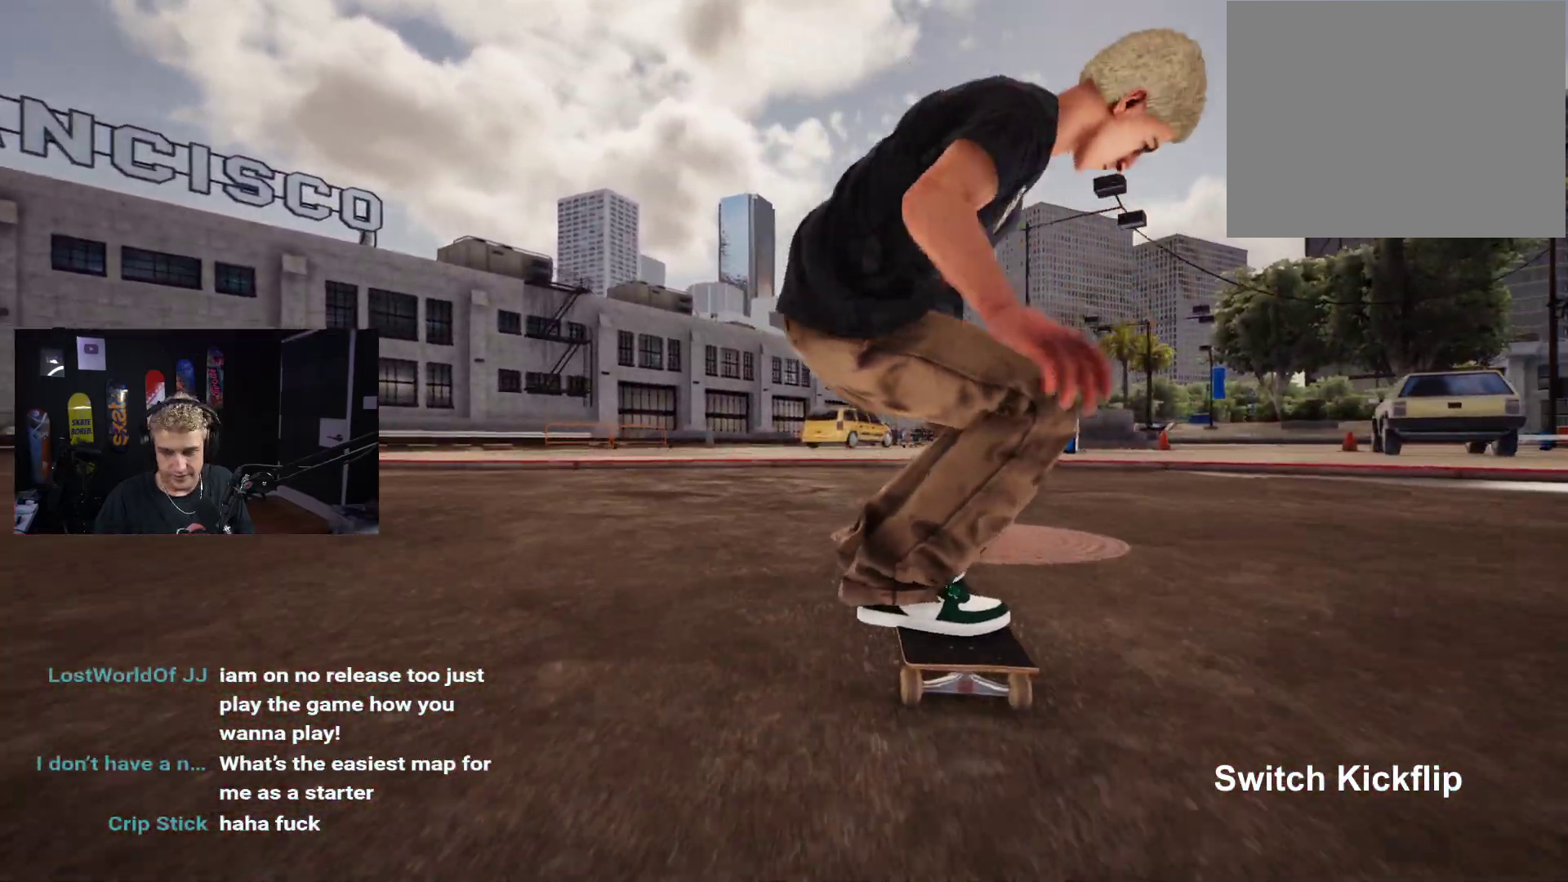
{"buttons": [], "left_stick": "center", "right_stick": "center", "events": [[50, "right_stick", "center"], [83, "L2", "down"], [417, "L2", "up"]]}
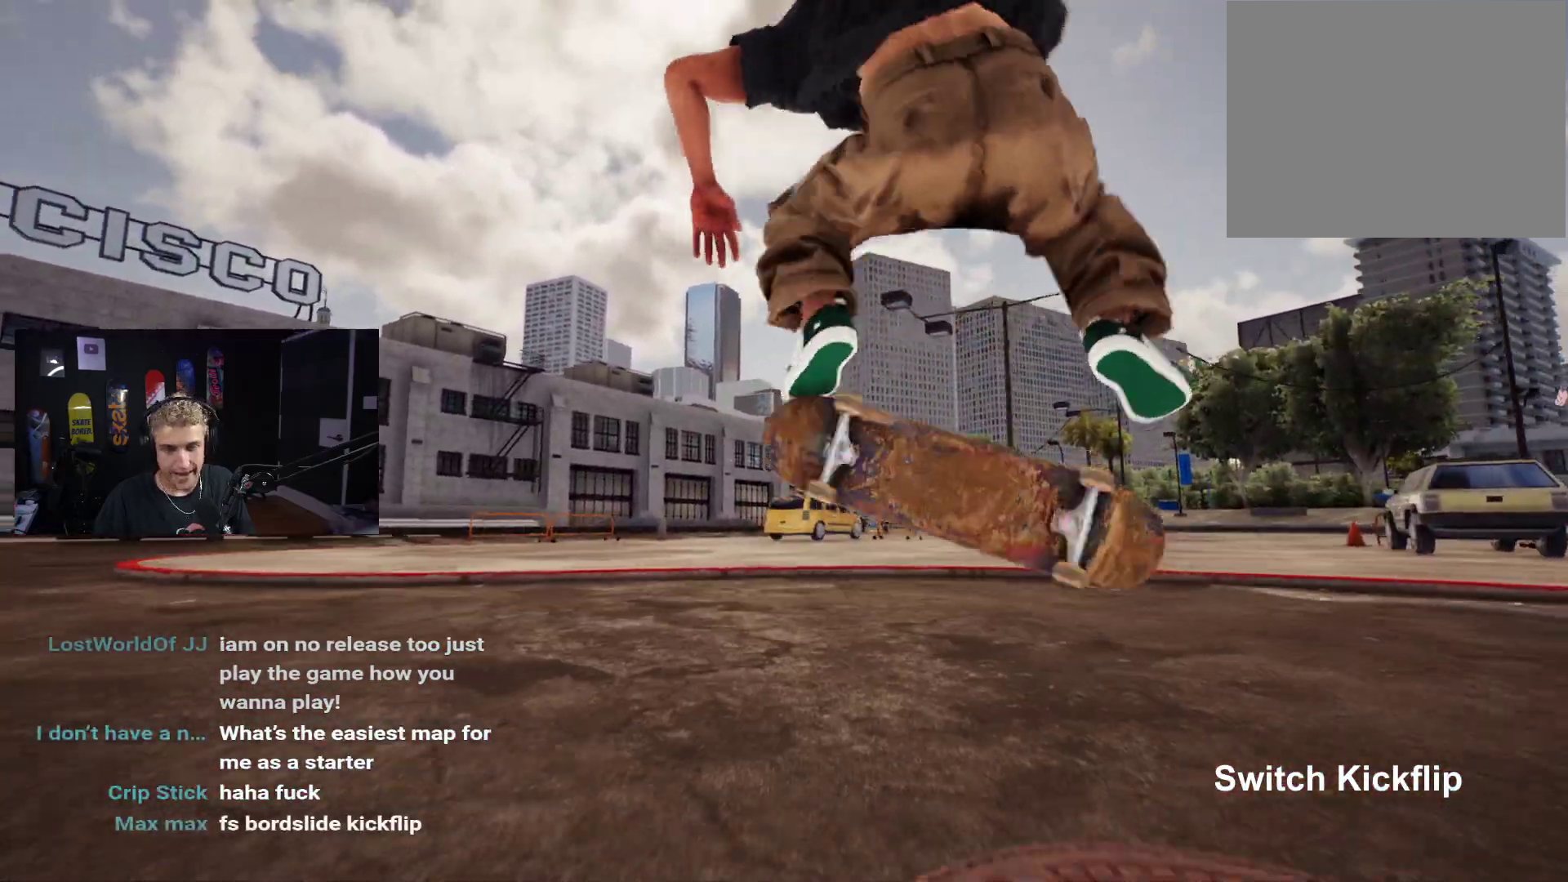
{"buttons": [], "left_stick": "center", "right_stick": "center", "events": [[183, "L2", "down"], [300, "L2", "up"]]}
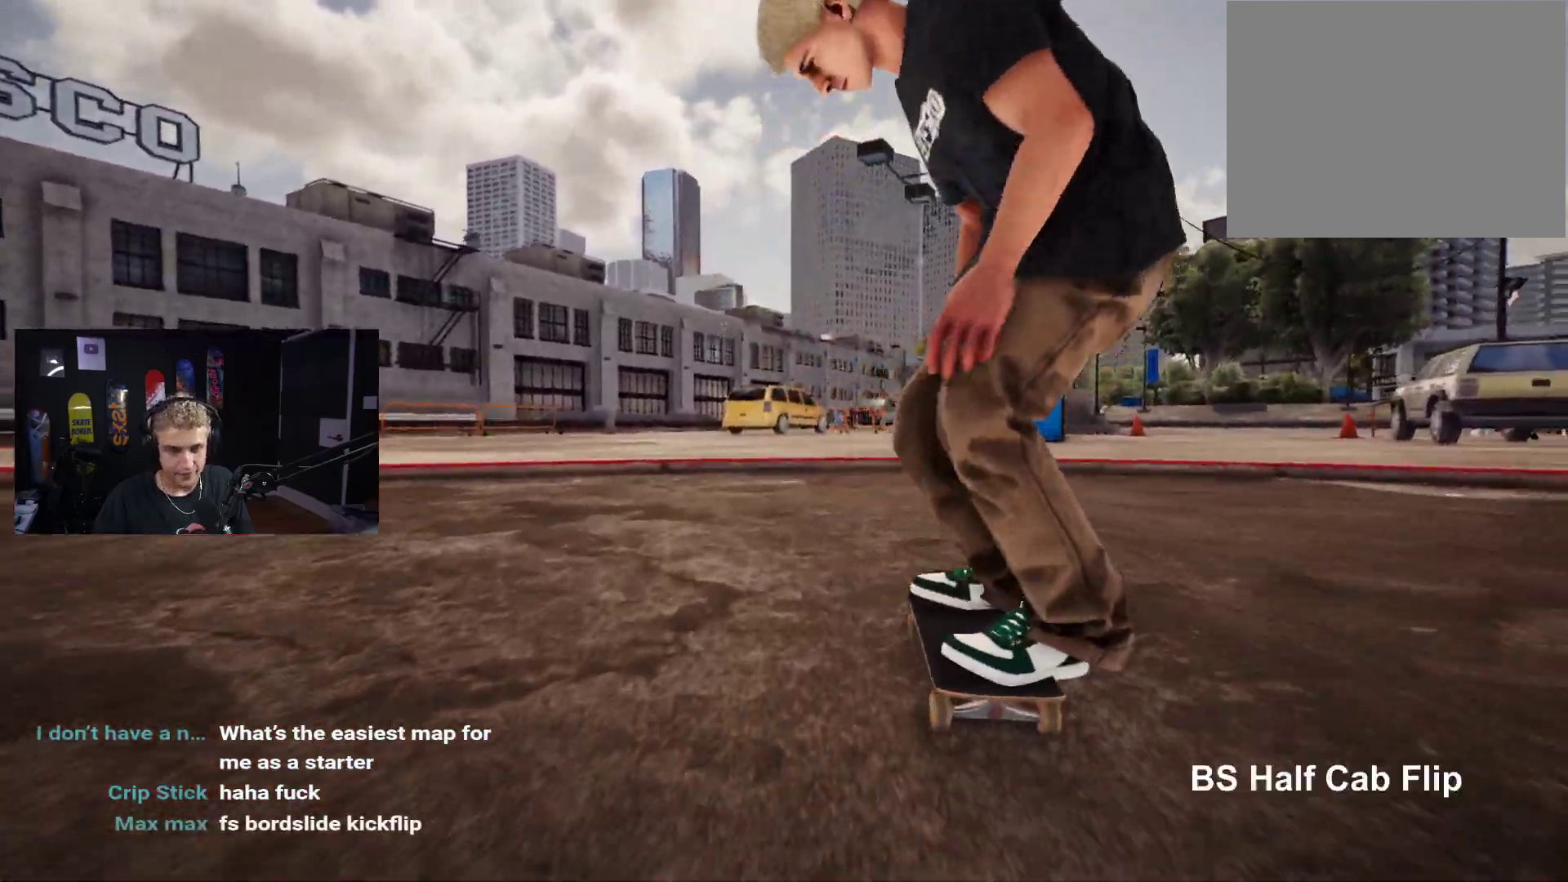
{"buttons": [], "left_stick": "down", "right_stick": "center", "events": [[50, "L2", "down"], [217, "L2", "up"], [267, "R2", "down"], [417, "R2", "up"], [467, "left_stick", "down"]]}
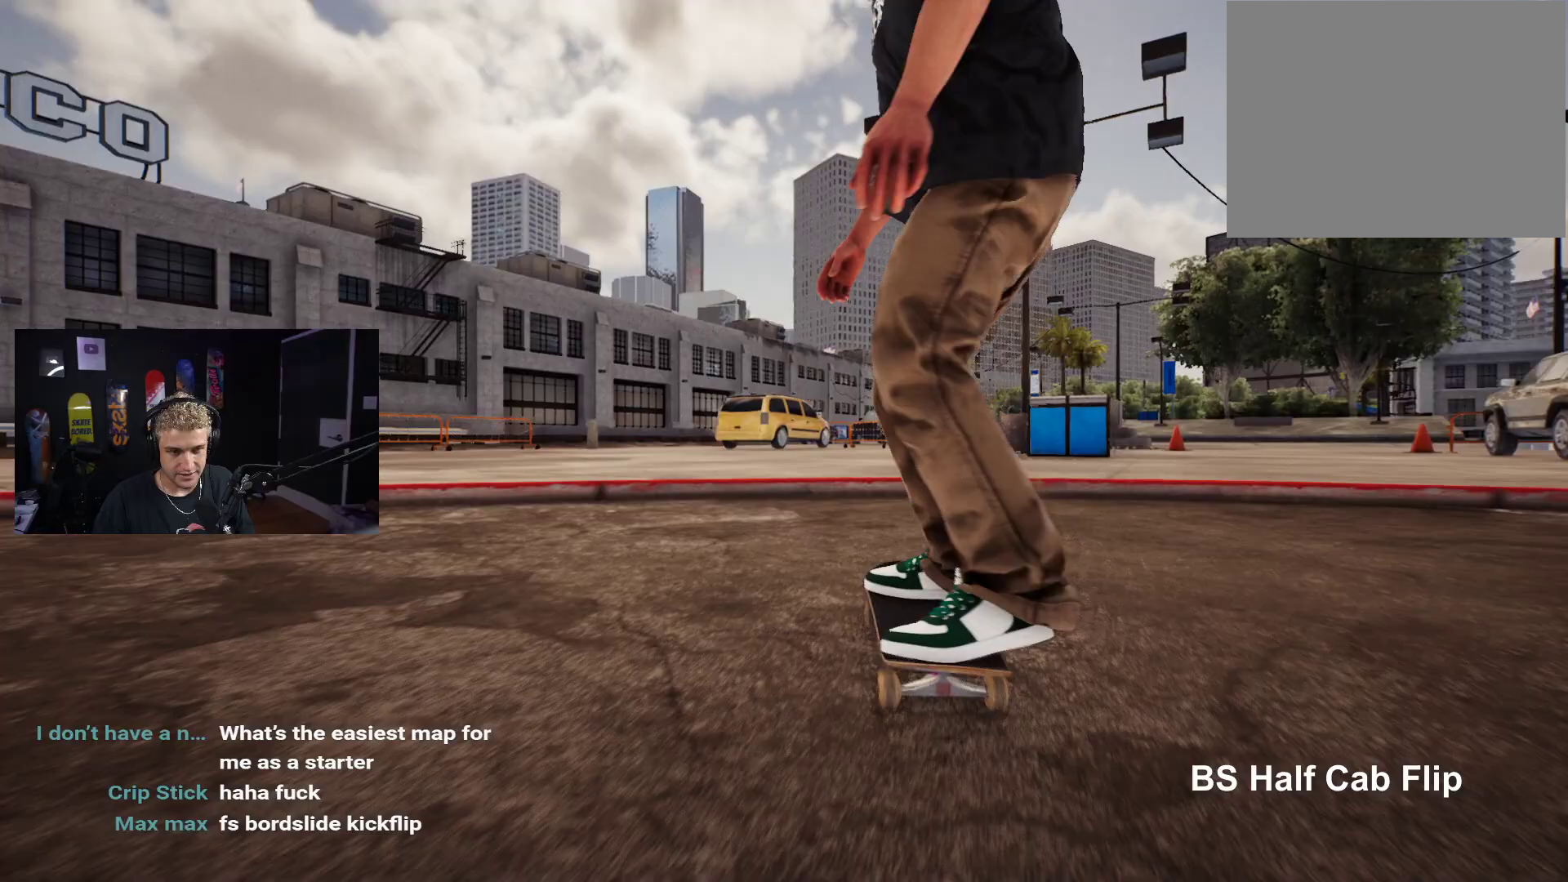
{"buttons": [], "left_stick": "up-right", "right_stick": "up-right", "events": [[383, "left_stick", "up-right"], [450, "right_stick", "up-right"]]}